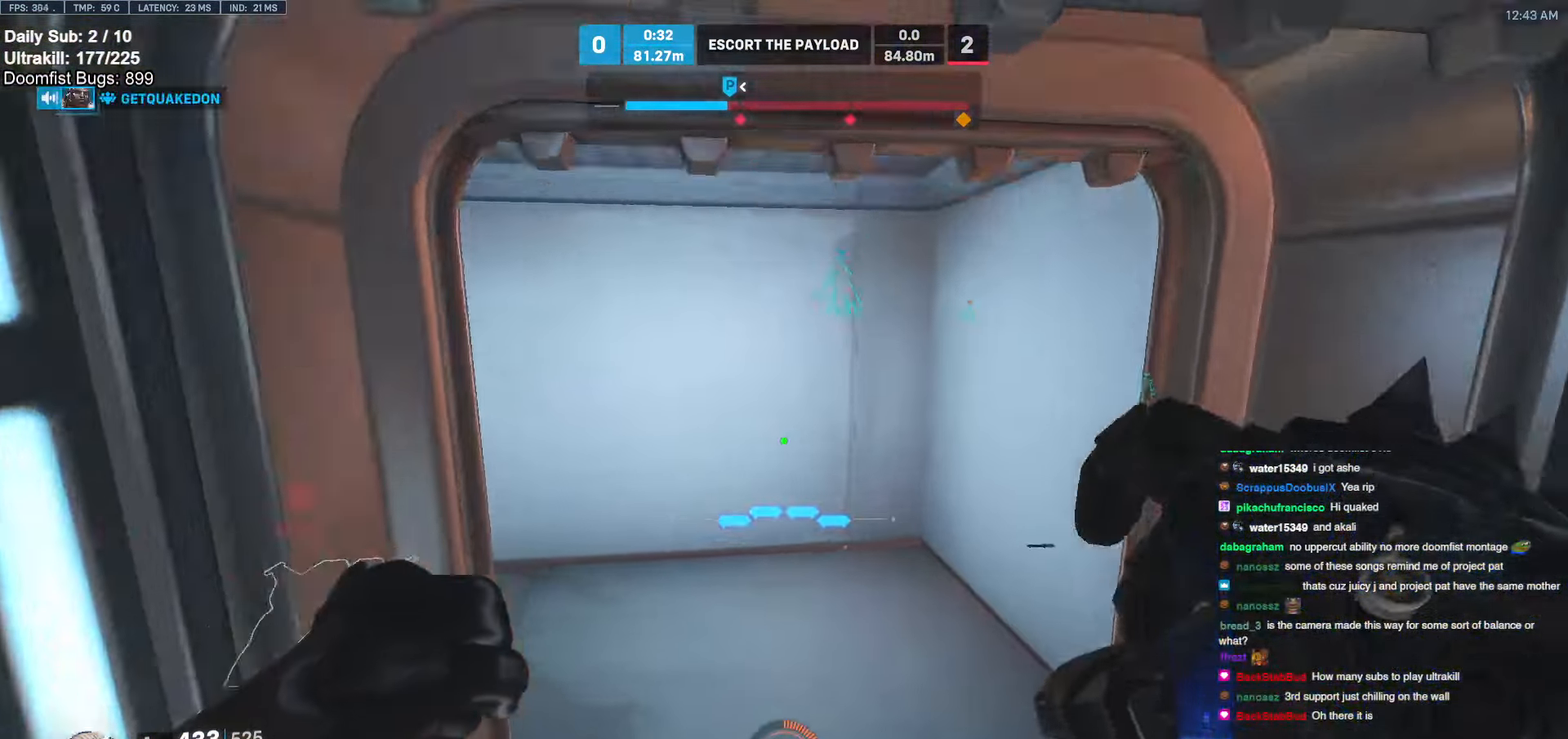
Gameplay with keyboard and mouse; each line is a JSON object with the keys and mouse buttons held at the frame after it. "events" lists presses ("down") and releases ("up") of "a", "ctrl", "d", "e", "f", "melee", "q", "r", "s", "shift", "space", "w", "mouse_left" and "mouse_right" between this image and that frame as [ms after this image, input, new state], when the widget could be followed in between. "mouse_left", "mouse_right" = the "left", "right" buttons of the "mouse" list. No other keys are recorded. Mouse movement is not recorded. Key names are as the overlay labels them; some are game actions (e.g. jump) rather than physical keys.
{"keys": ["d", "w"], "mouse": [], "events": [[101, "d", "down"]]}
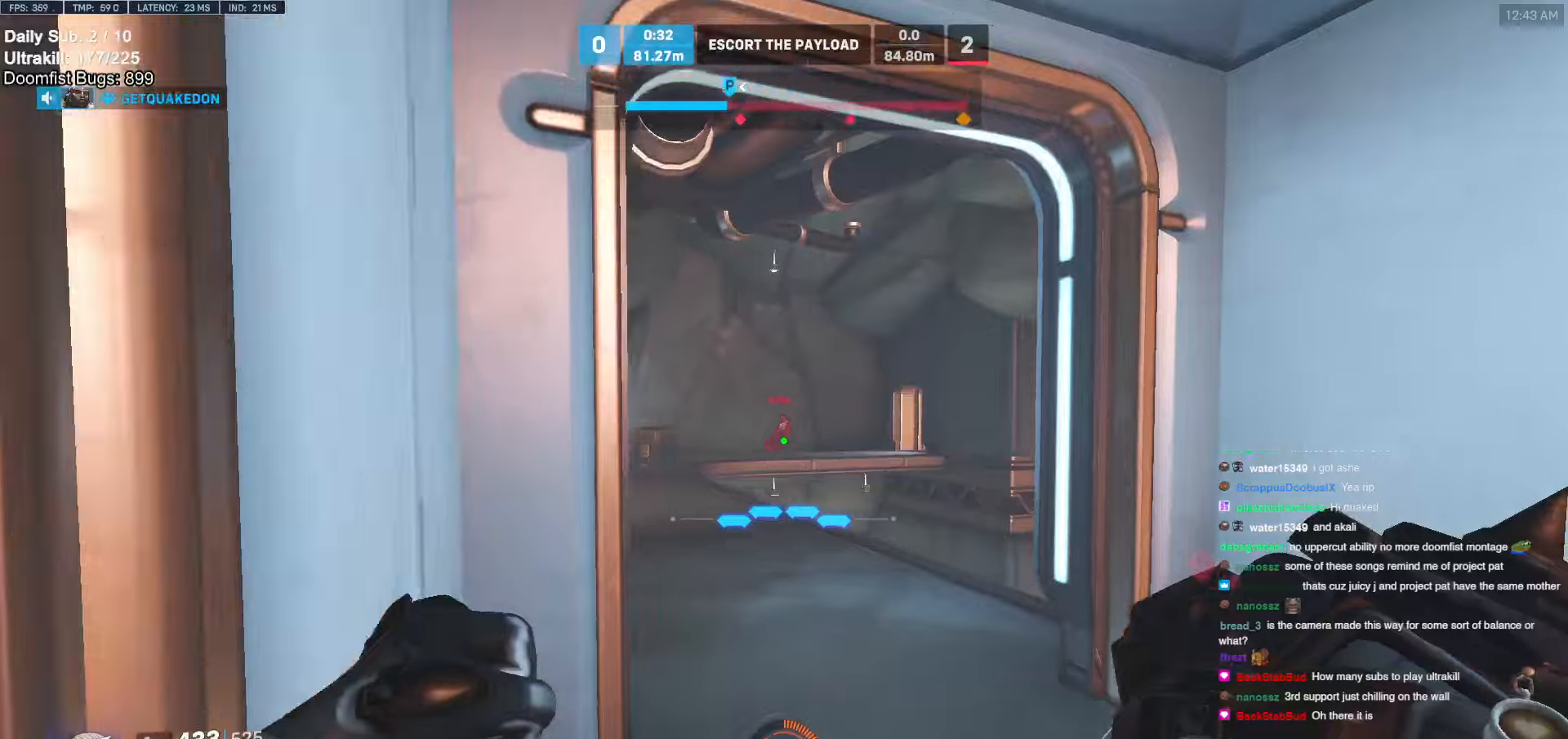
{"keys": ["w"], "mouse": [], "events": [[169, "d", "up"], [354, "mouse_left", "down"], [456, "mouse_left", "up"]]}
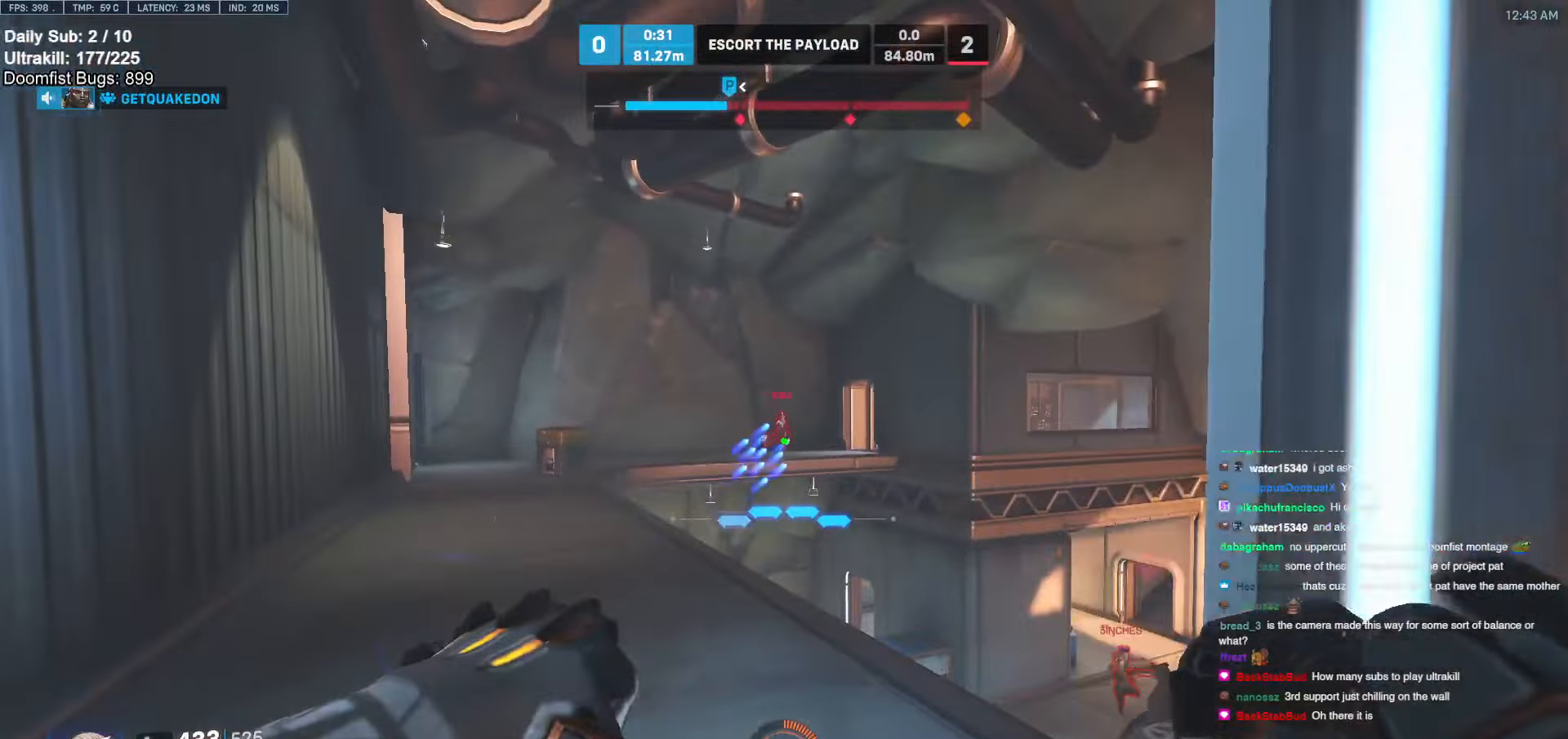
{"keys": ["space", "w"], "mouse": ["left"], "events": [[186, "mouse_left", "down"], [271, "a", "down"], [271, "mouse_left", "up"], [372, "a", "up"], [473, "mouse_left", "down"], [507, "space", "down"]]}
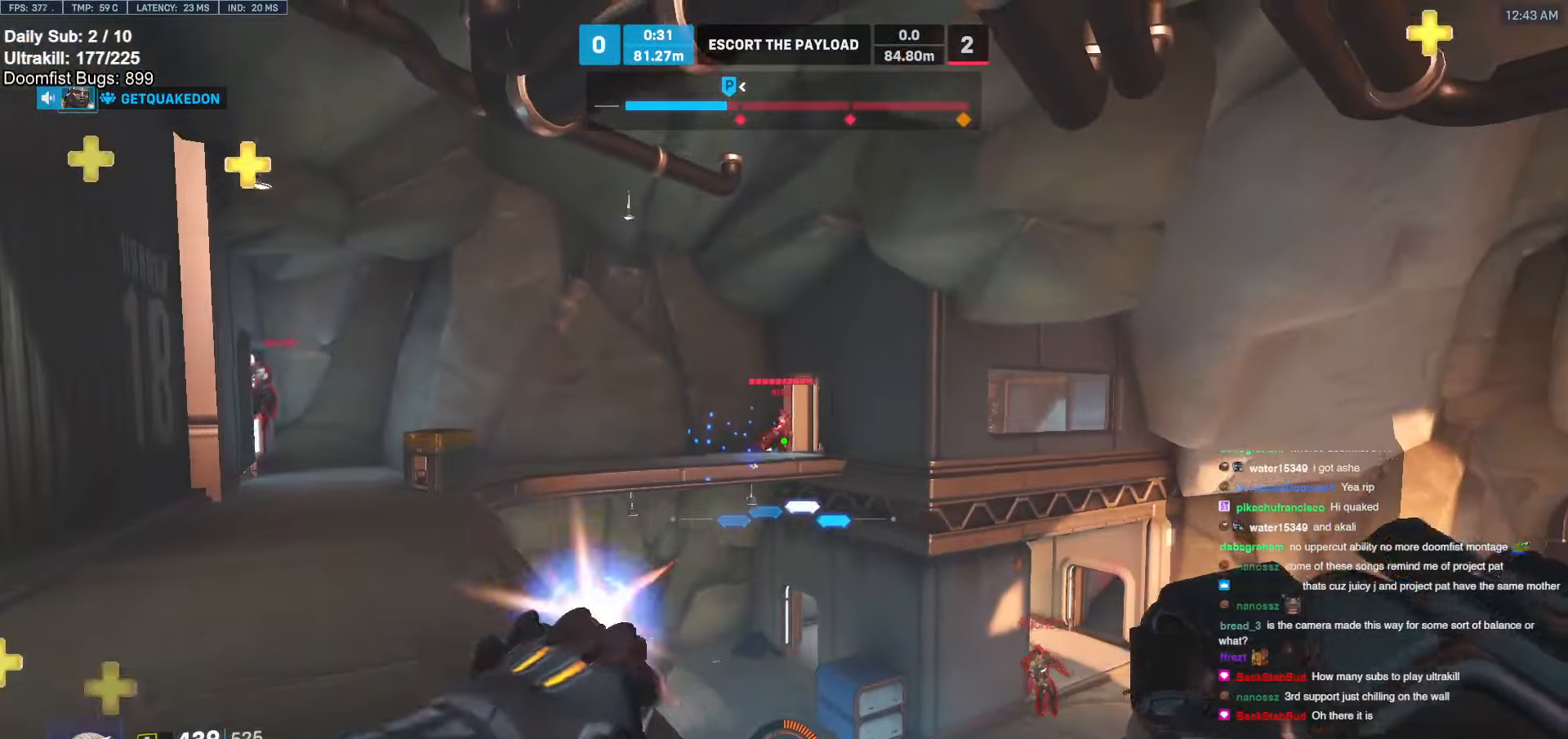
{"keys": ["w"], "mouse": [], "events": [[51, "mouse_left", "up"], [101, "space", "up"], [237, "e", "down"], [372, "e", "up"]]}
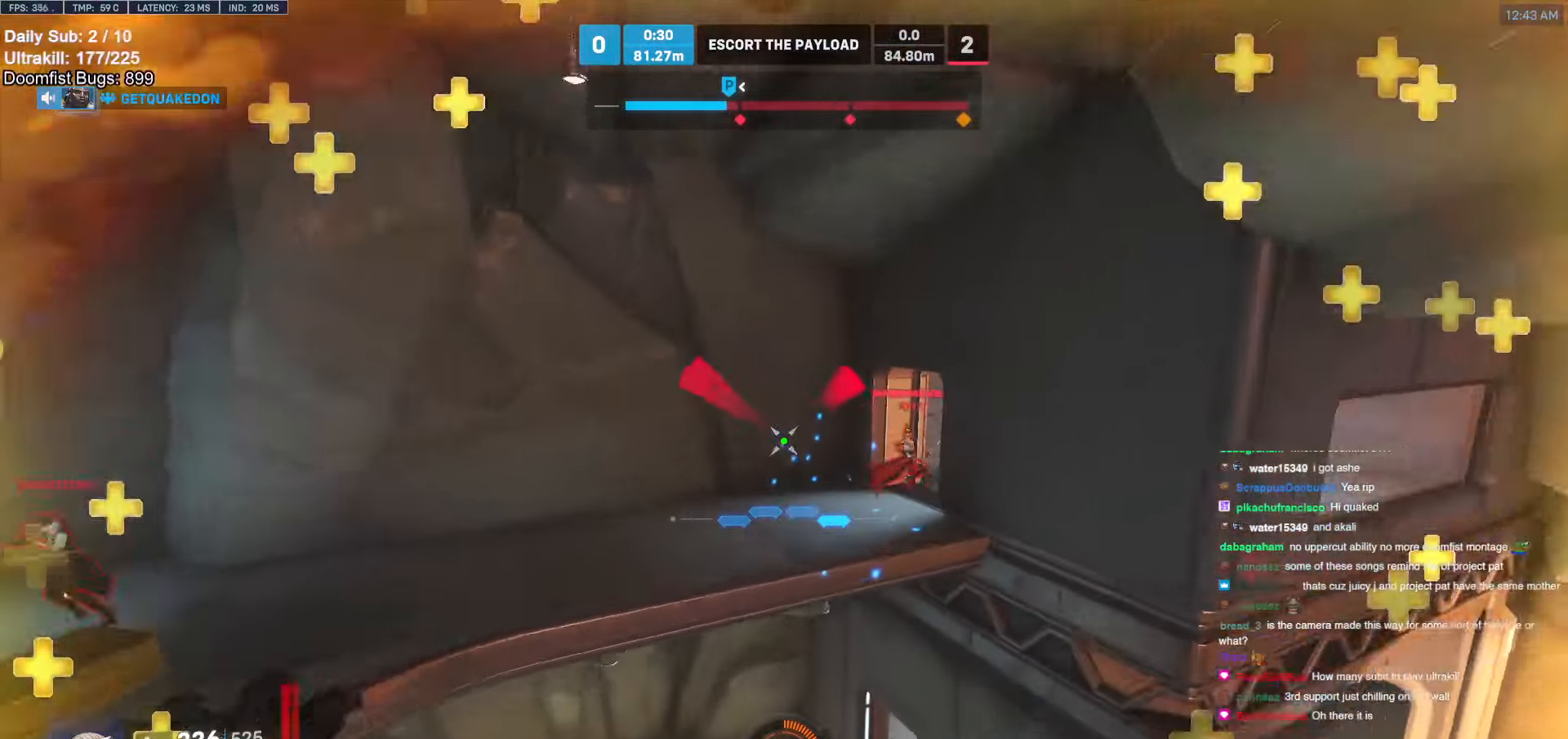
{"keys": ["d", "s"], "mouse": [], "events": [[304, "d", "down"], [355, "w", "up"], [507, "s", "down"]]}
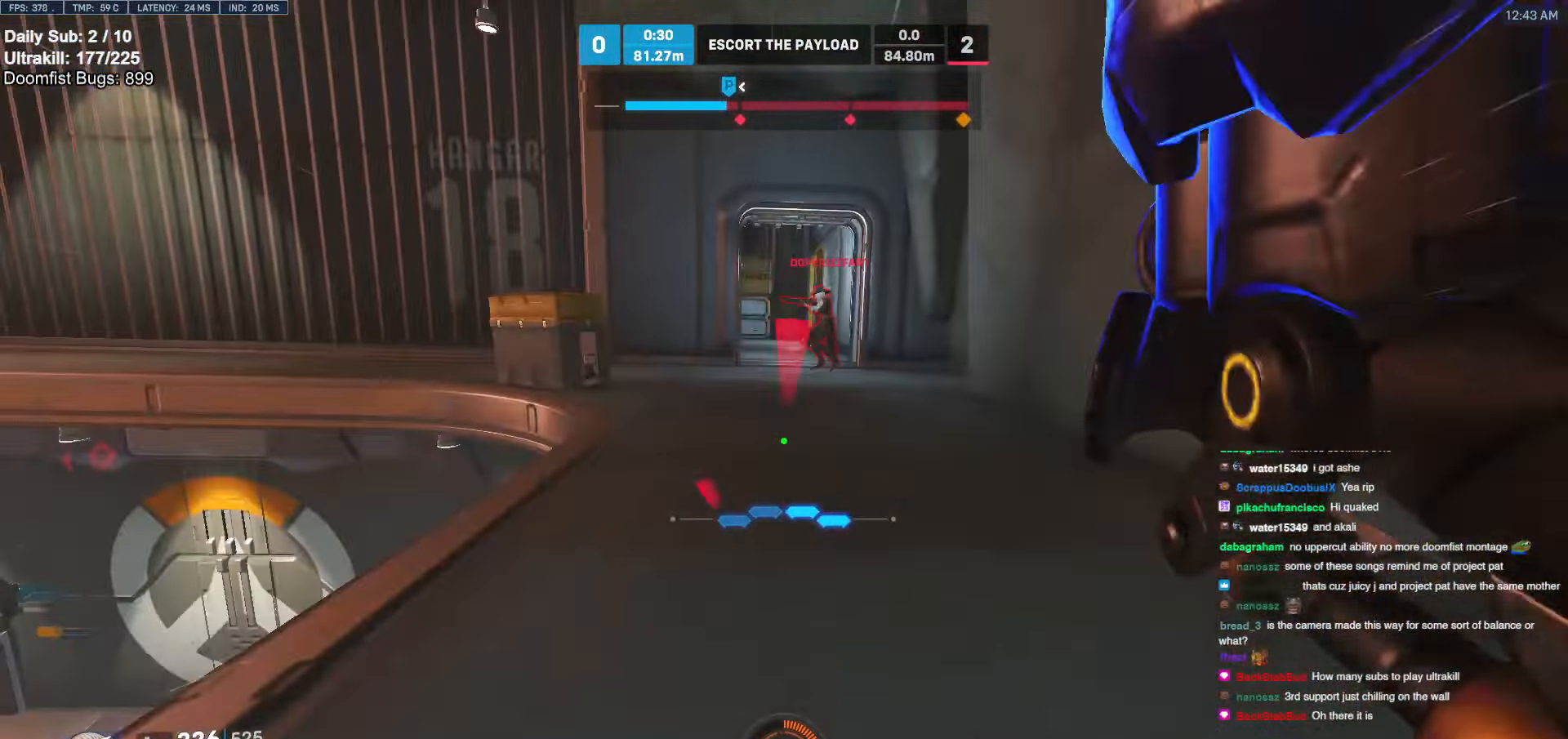
{"keys": ["a"], "mouse": [], "events": [[135, "space", "down"], [185, "d", "up"], [236, "space", "up"], [270, "mouse_left", "down"], [422, "mouse_left", "up"], [422, "s", "up"], [506, "a", "down"]]}
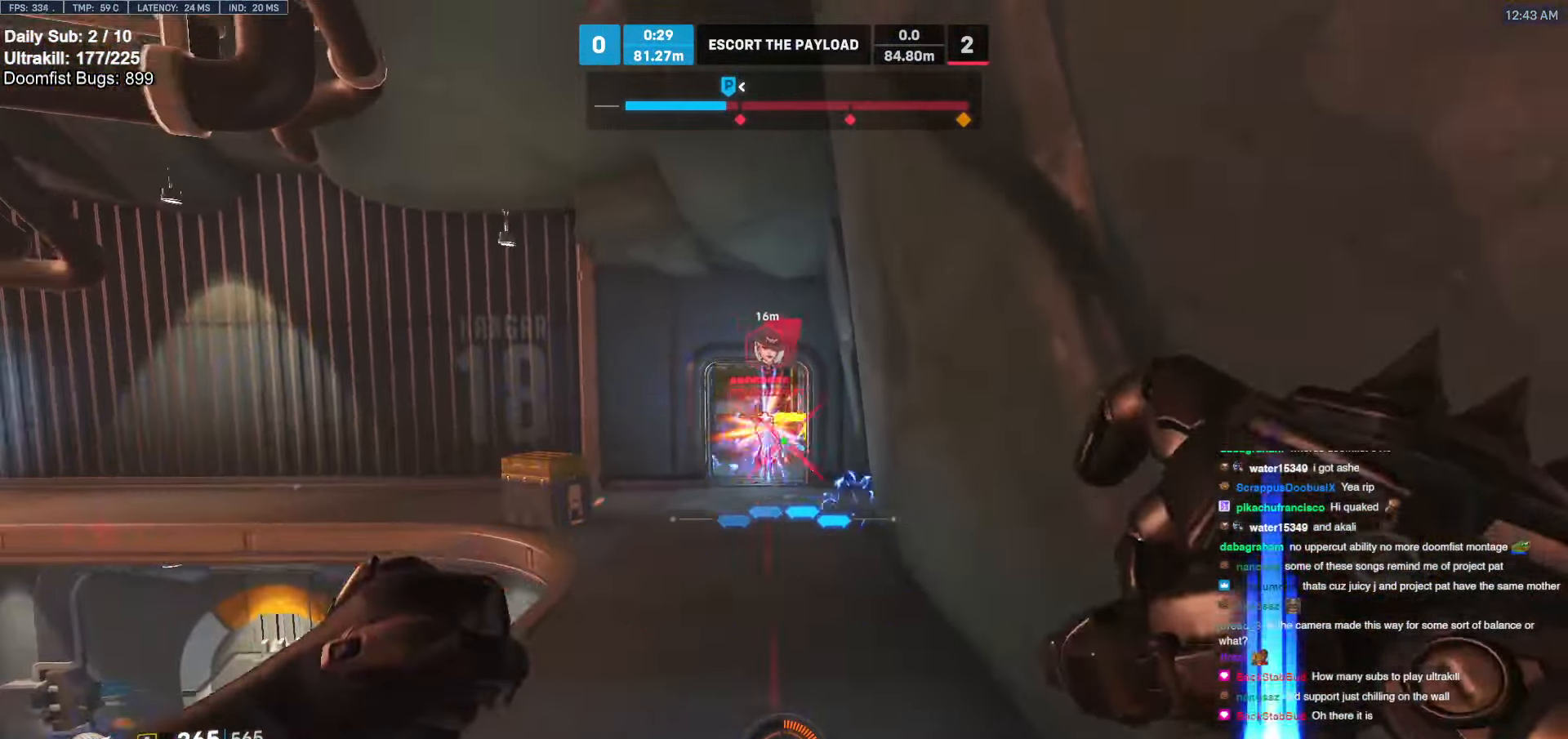
{"keys": ["a", "space", "w"], "mouse": ["left"], "events": [[34, "mouse_left", "down"], [34, "w", "down"], [237, "mouse_left", "up"], [271, "a", "up"], [423, "a", "down"], [423, "mouse_left", "down"], [423, "space", "down"]]}
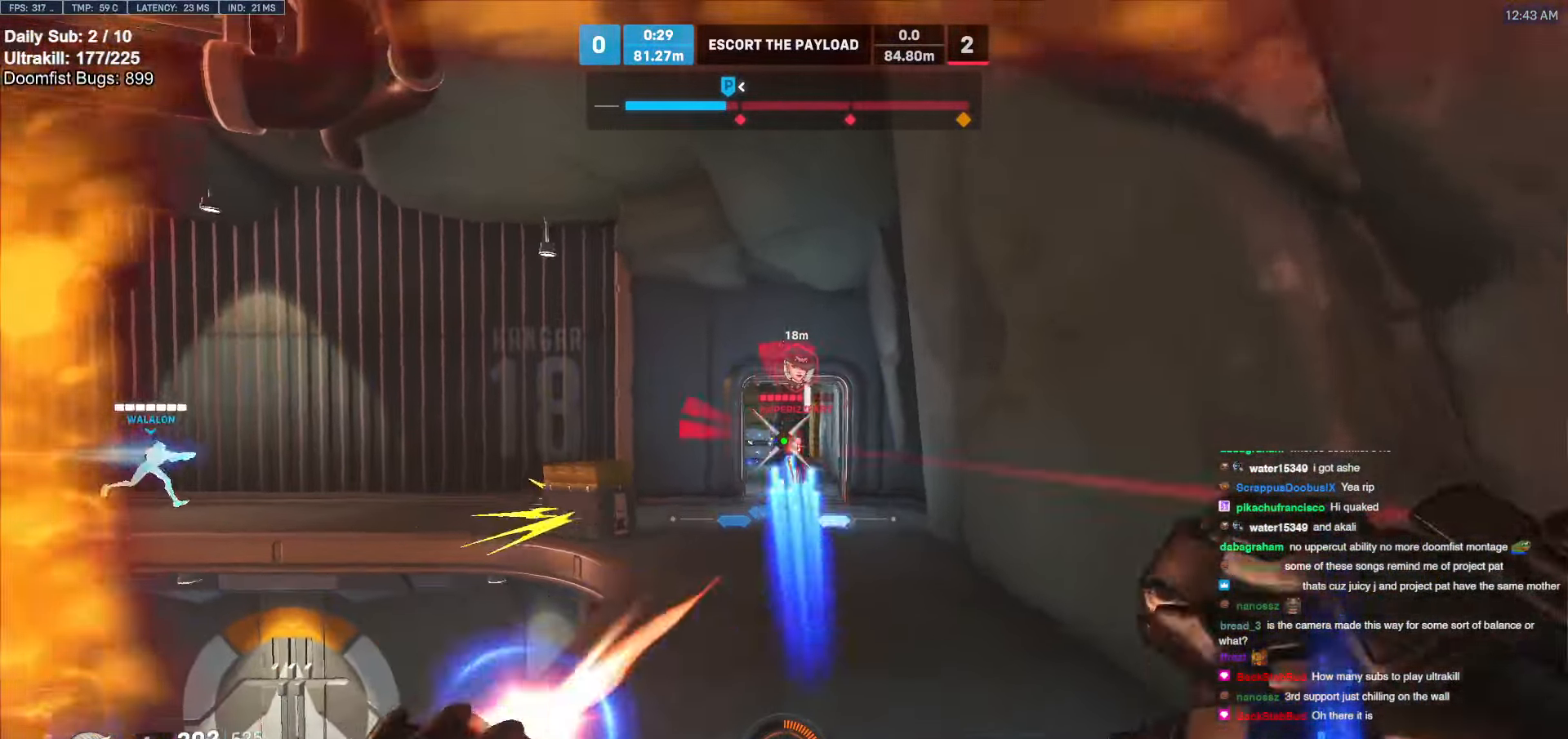
{"keys": ["a"], "mouse": ["right"], "events": [[68, "space", "up"], [68, "w", "up"], [118, "mouse_left", "up"], [169, "a", "up"], [169, "w", "down"], [253, "a", "down"], [253, "mouse_left", "down"], [304, "w", "up"], [355, "mouse_right", "down"], [405, "mouse_left", "up"]]}
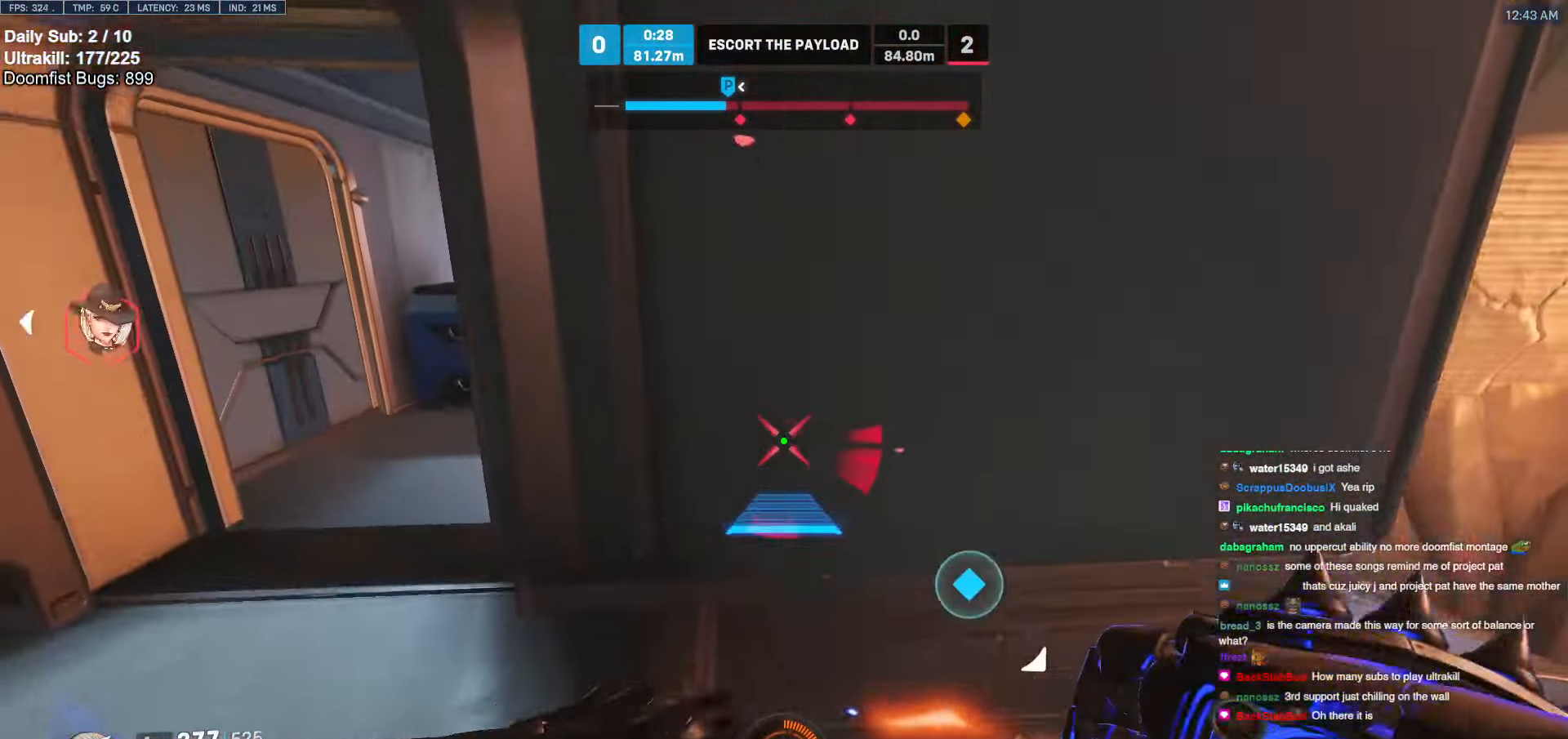
{"keys": ["space", "w"], "mouse": ["right"], "events": [[84, "d", "down"], [84, "w", "down"], [135, "d", "up"], [253, "a", "up"], [304, "a", "down"], [354, "a", "up"], [354, "d", "down"], [490, "d", "up"], [490, "space", "down"]]}
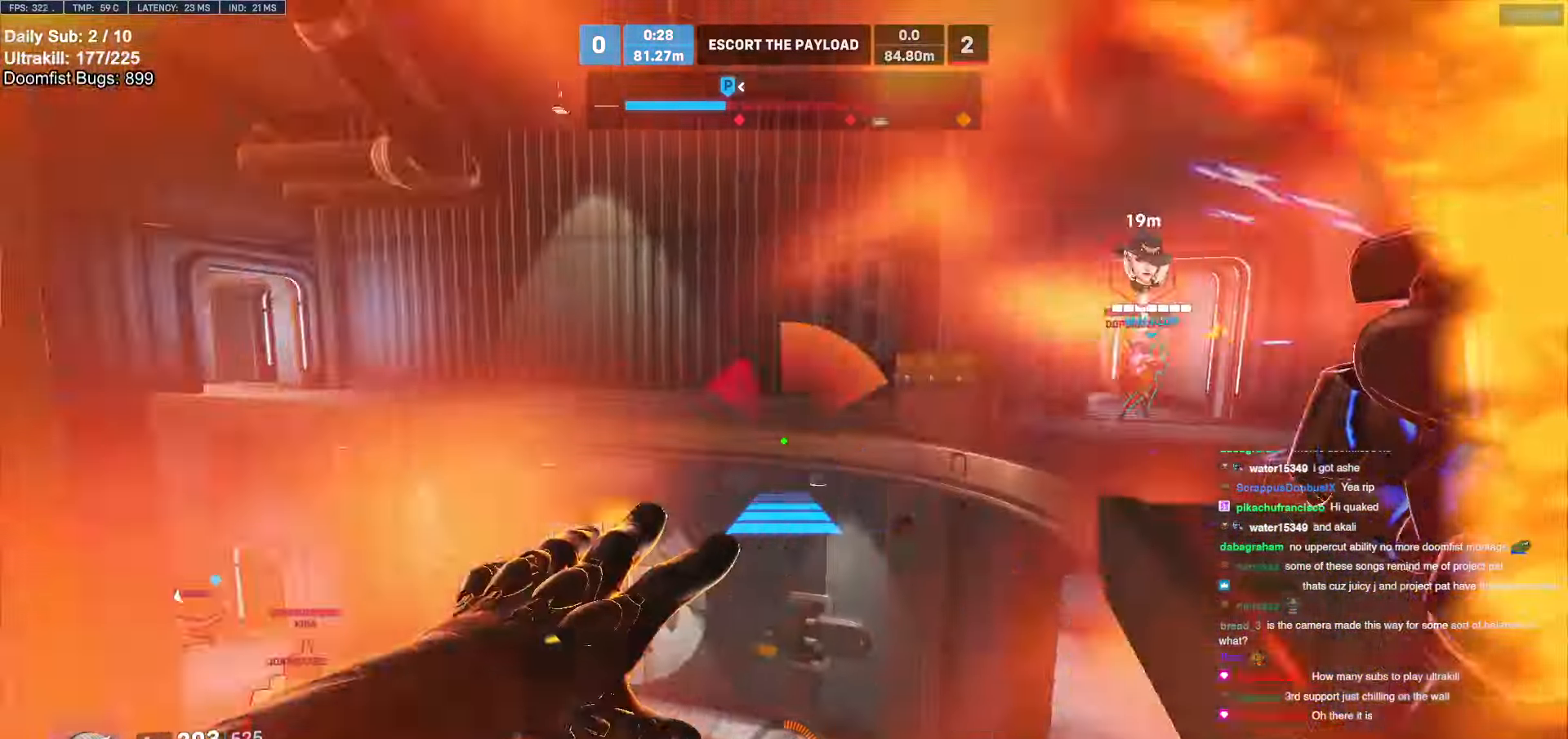
{"keys": ["w"], "mouse": [], "events": [[50, "d", "down"], [101, "space", "up"], [202, "d", "up"], [253, "mouse_right", "up"]]}
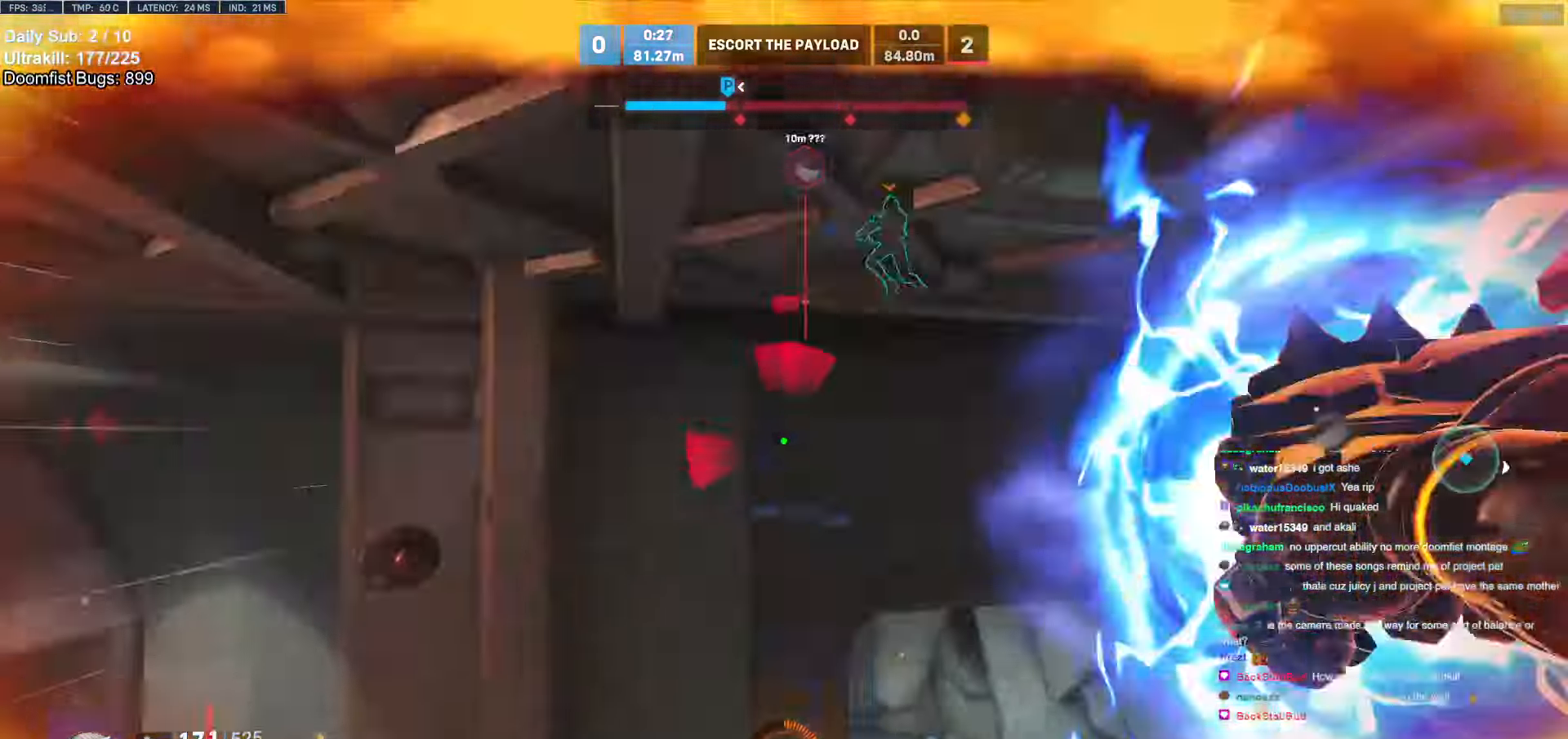
{"keys": ["s"], "mouse": [], "events": [[17, "d", "down"], [68, "space", "down"], [119, "w", "up"], [169, "space", "up"], [220, "a", "down"], [220, "s", "down"], [220, "shift", "down"], [254, "a", "up"], [254, "d", "up"], [406, "shift", "up"]]}
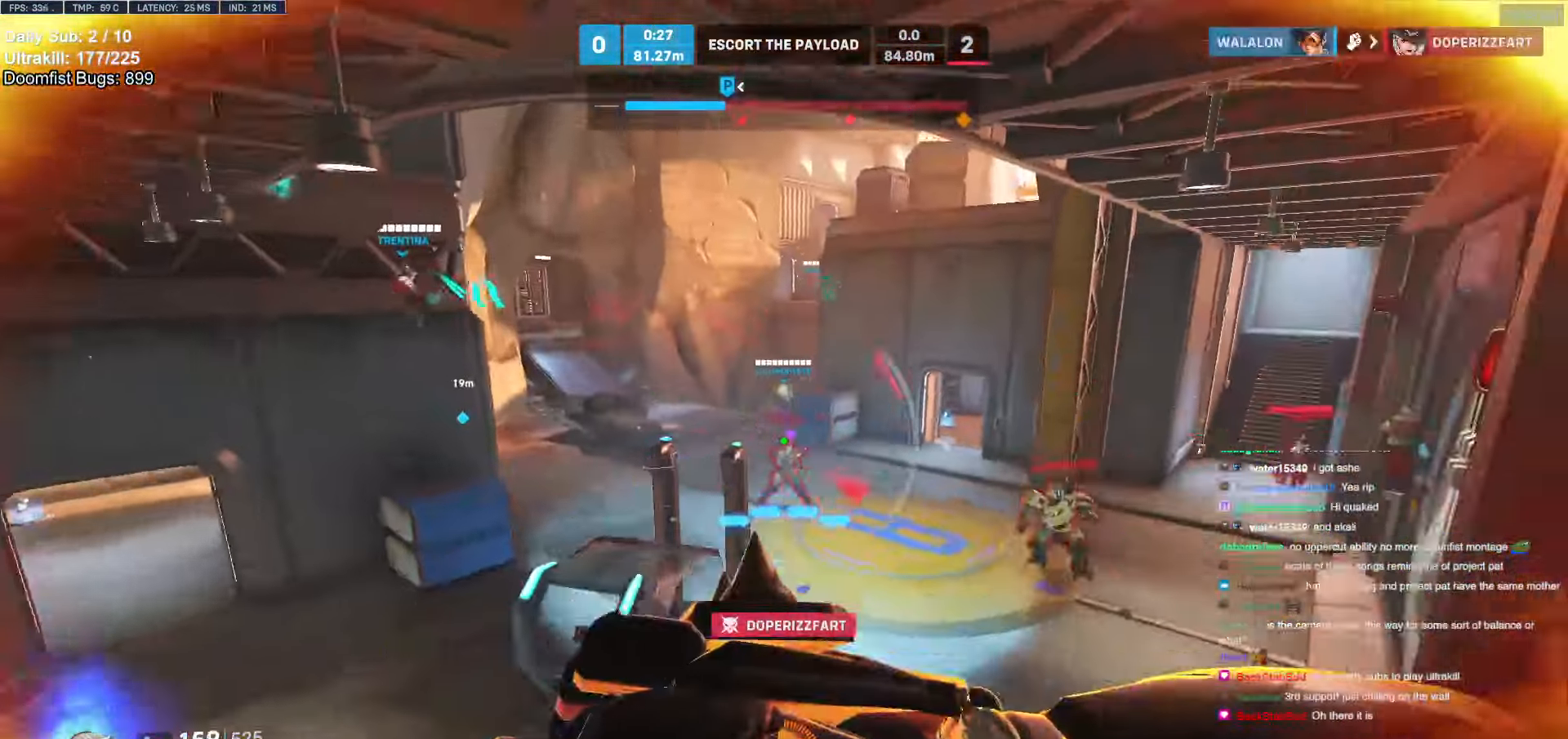
{"keys": ["d"], "mouse": [], "events": [[220, "d", "down"], [304, "s", "up"]]}
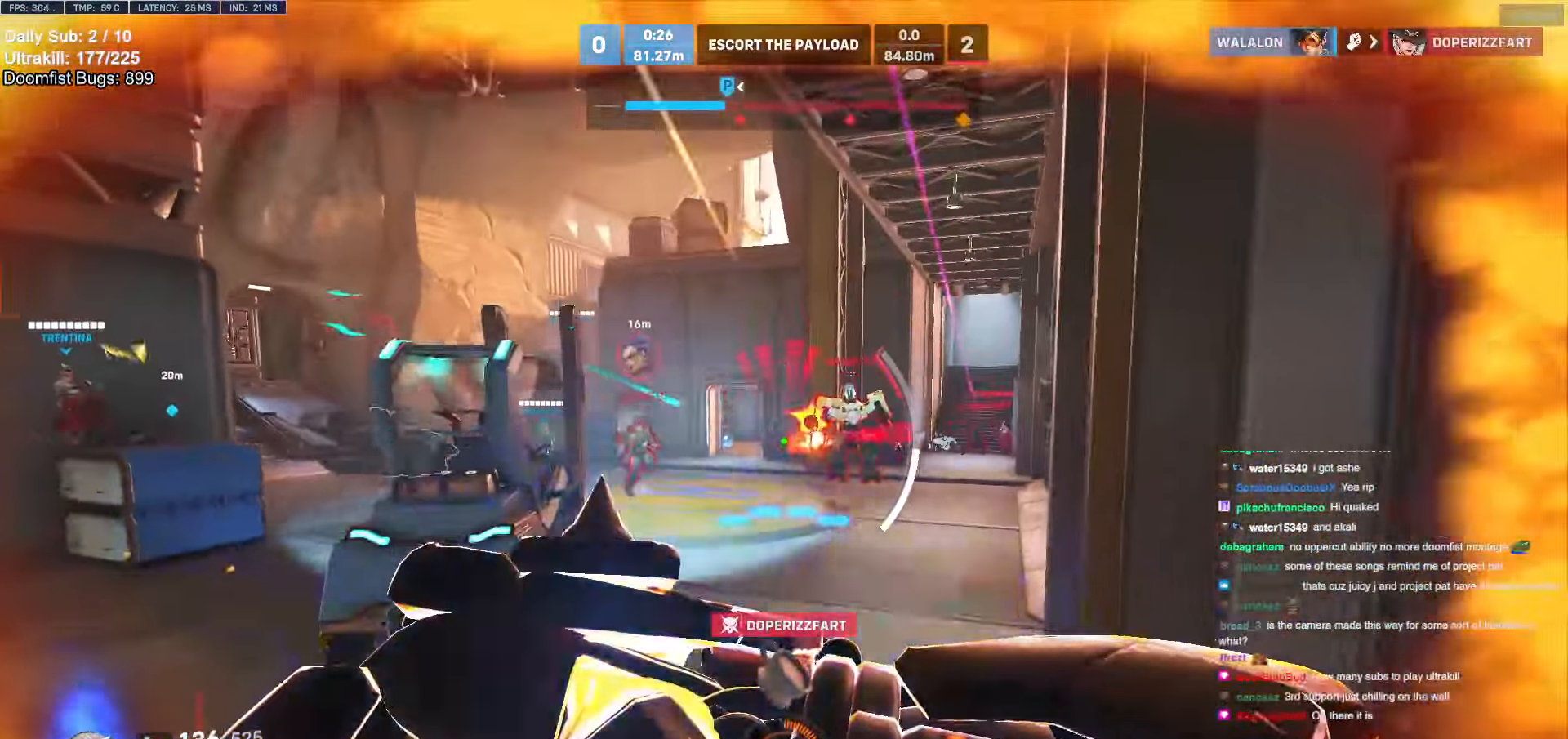
{"keys": ["d"], "mouse": [], "events": []}
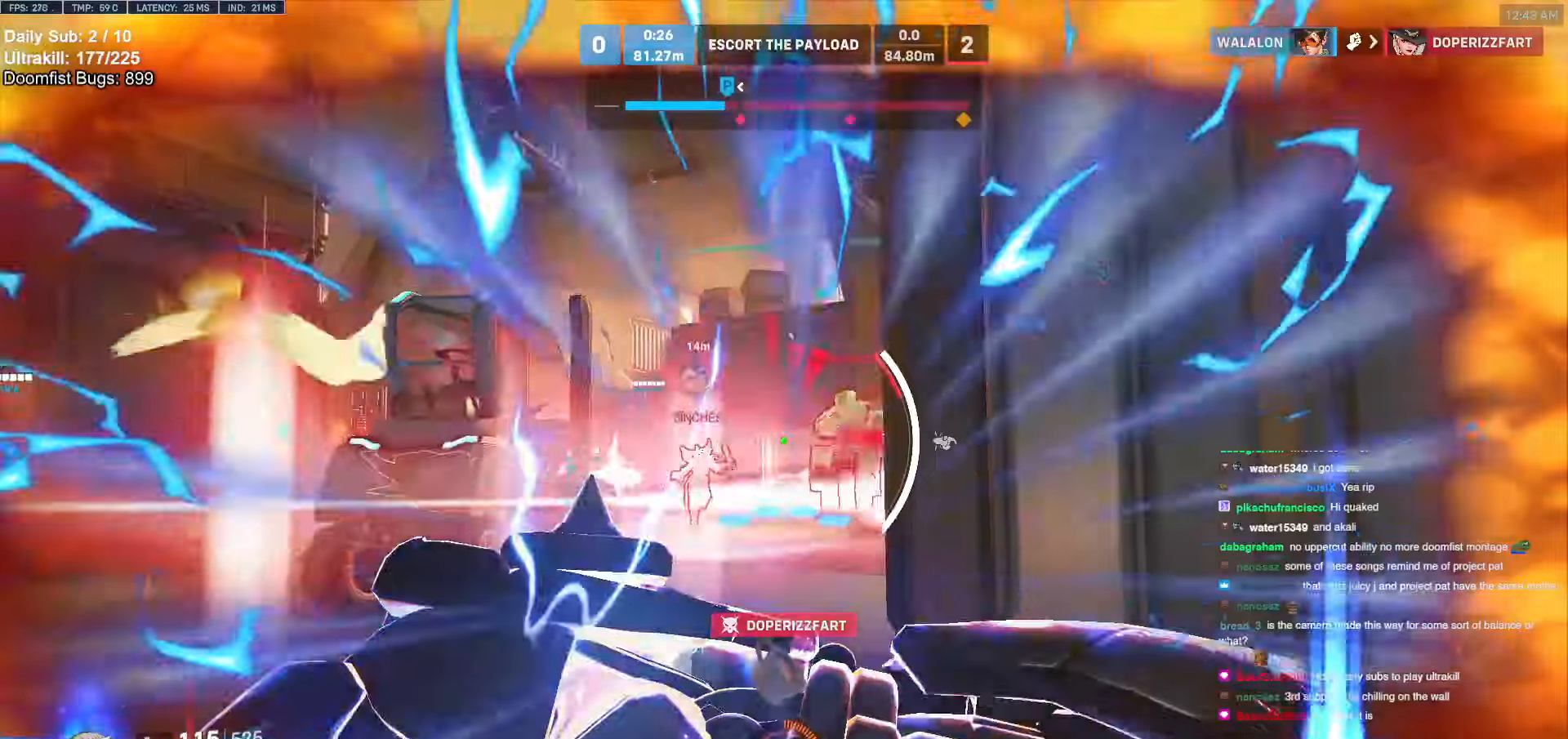
{"keys": ["d", "space"], "mouse": [], "events": [[388, "space", "down"]]}
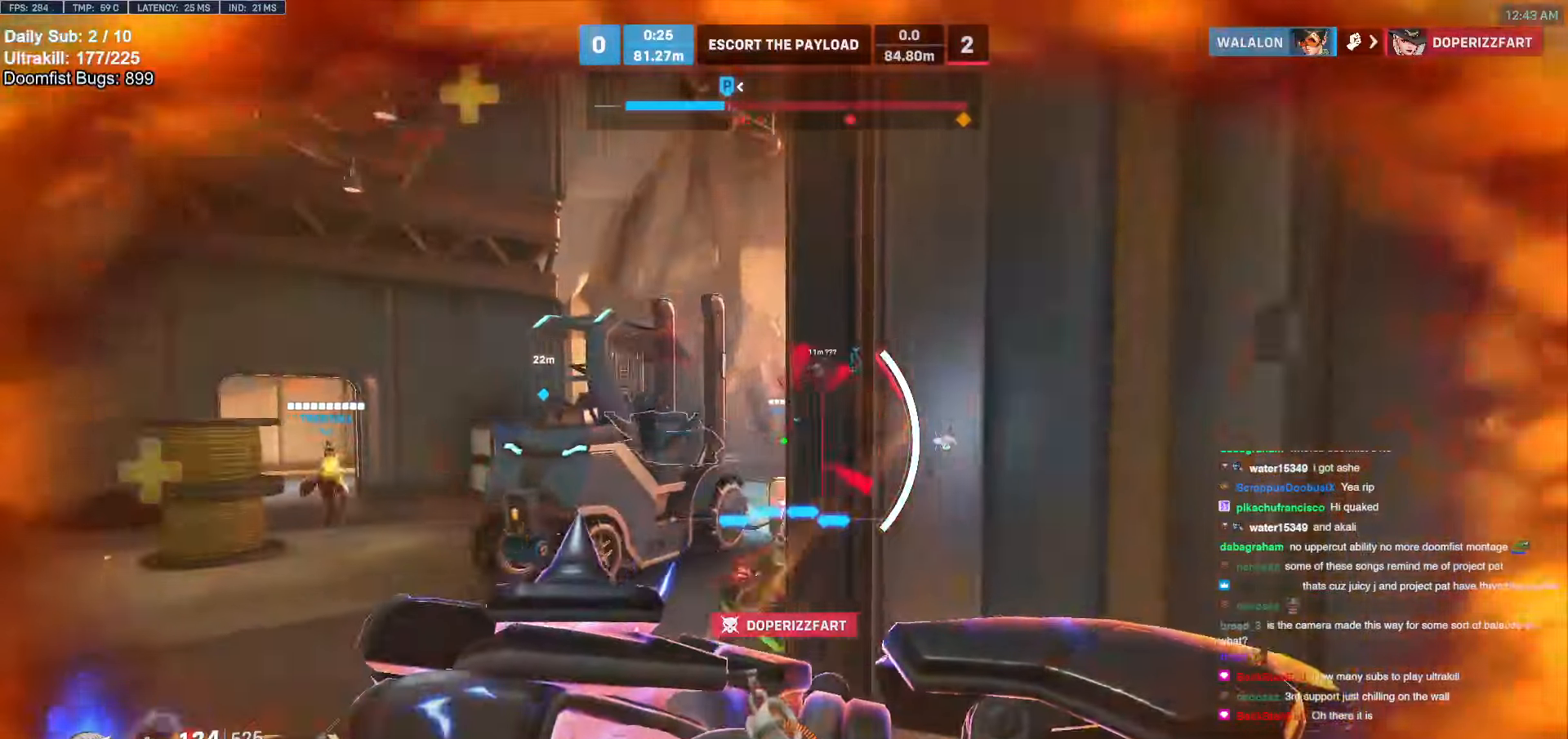
{"keys": ["d", "s"], "mouse": ["right"], "events": [[33, "space", "up"], [422, "mouse_right", "down"], [472, "s", "down"]]}
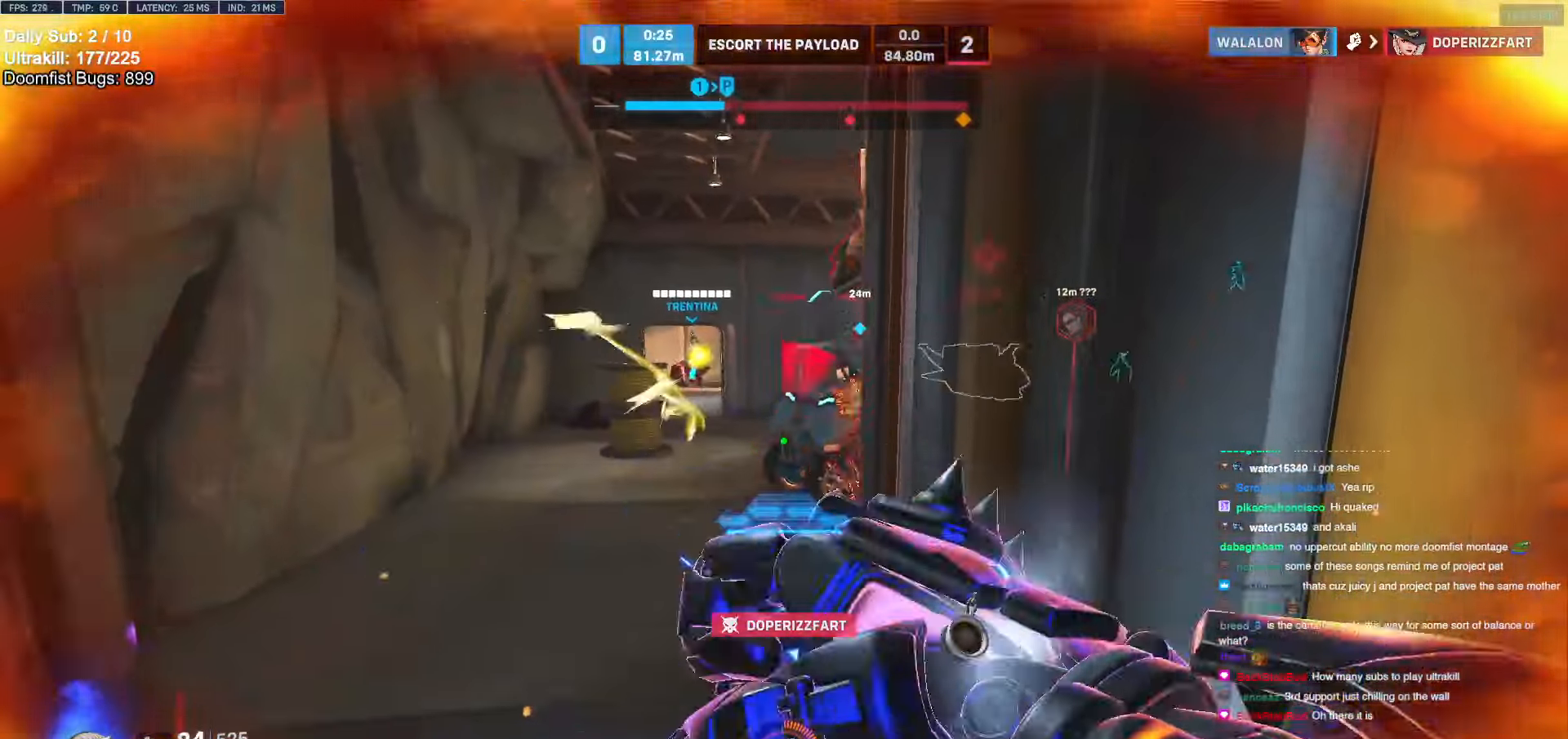
{"keys": ["d", "s"], "mouse": ["left"], "events": [[152, "mouse_right", "up"], [287, "d", "up"], [389, "a", "down"], [389, "d", "down"], [439, "d", "up"], [473, "d", "down"], [507, "a", "up"], [507, "mouse_left", "down"]]}
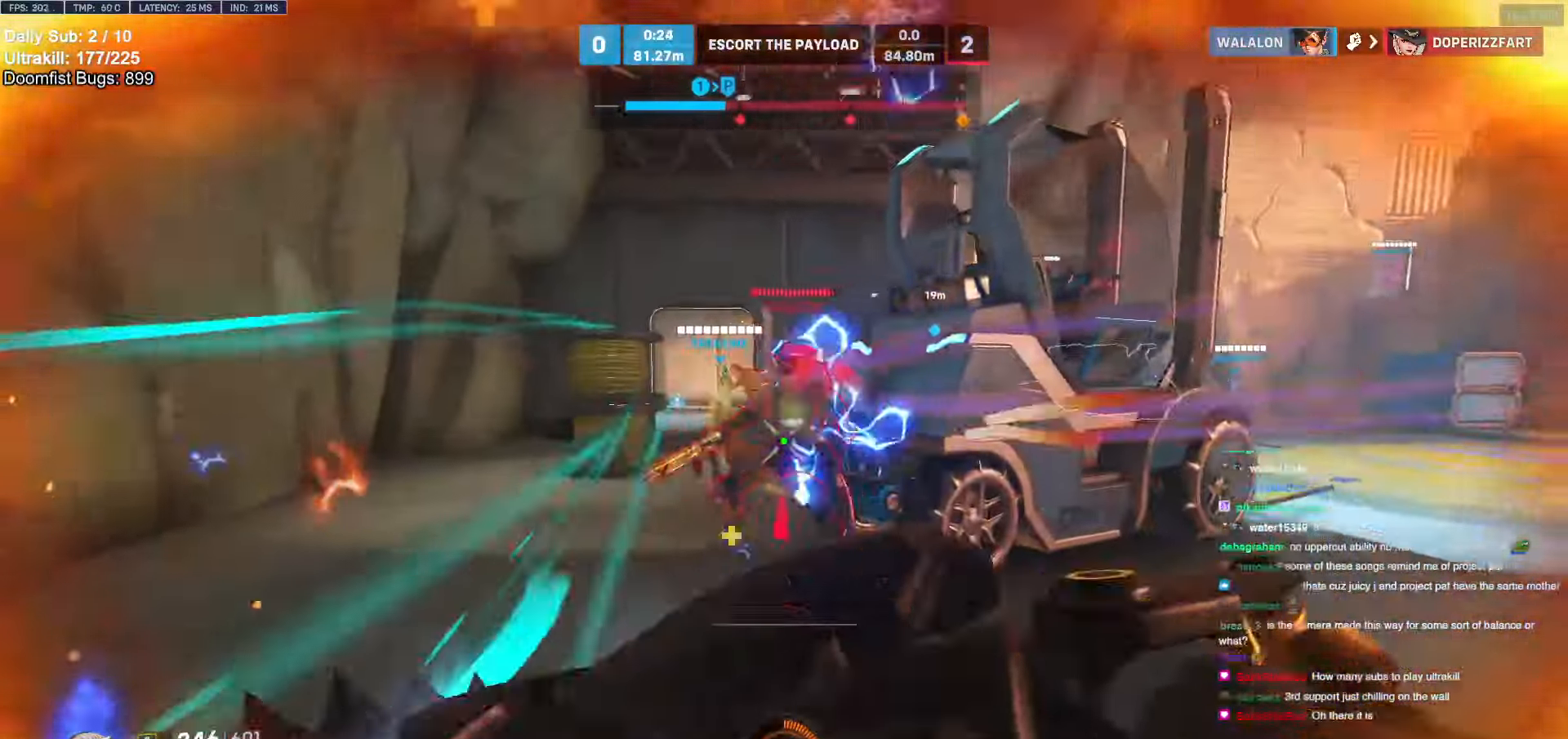
{"keys": ["e", "w"], "mouse": ["left"], "events": [[51, "a", "down"], [51, "d", "up"], [236, "mouse_left", "up"], [236, "s", "up"], [287, "mouse_left", "down"], [338, "a", "up"], [388, "e", "down"], [388, "space", "down"], [388, "w", "down"], [473, "space", "up"]]}
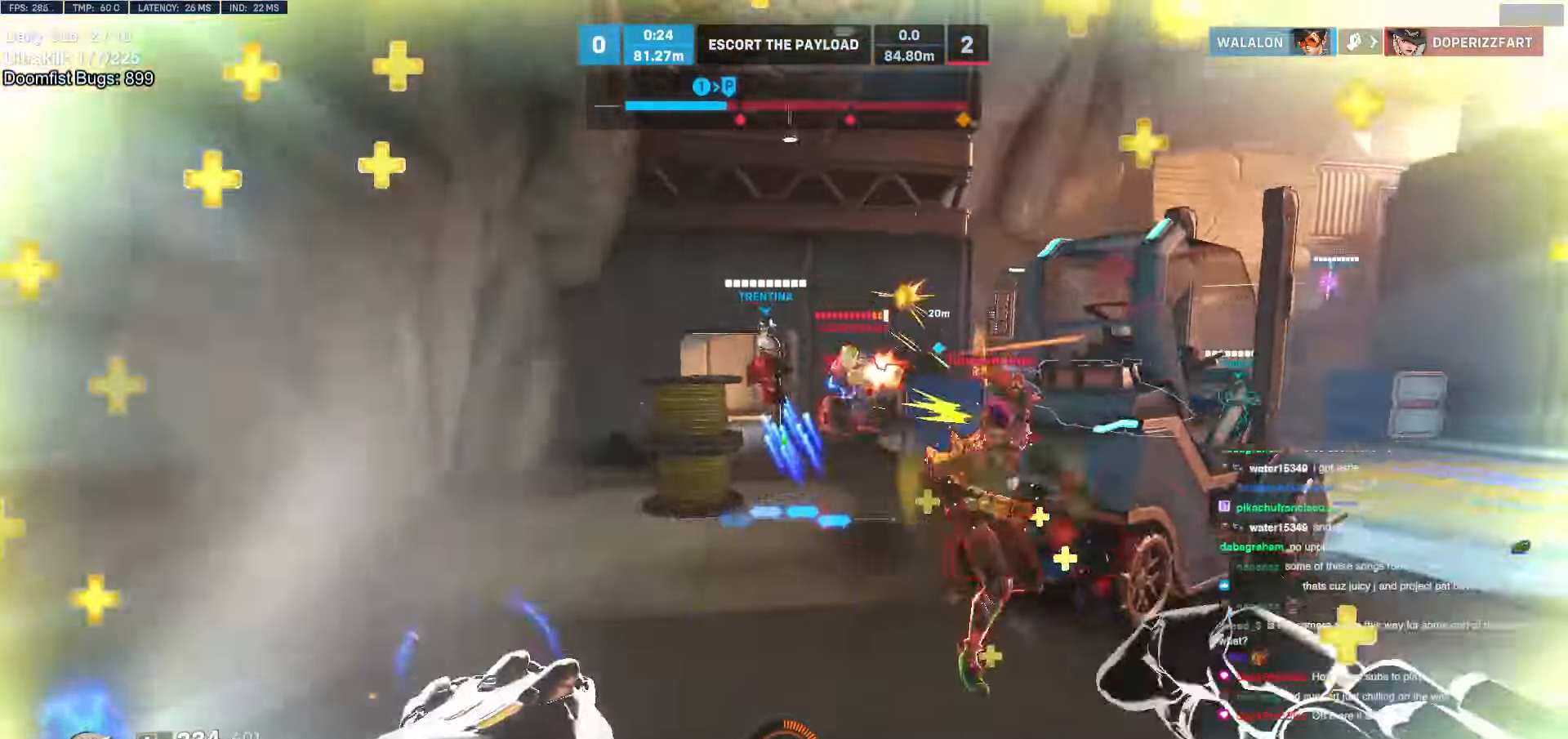
{"keys": ["a"], "mouse": ["left"], "events": [[34, "mouse_left", "up"], [84, "e", "up"], [186, "e", "down"], [236, "e", "up"], [270, "a", "down"], [270, "w", "up"], [321, "a", "up"], [321, "mouse_left", "down"], [371, "a", "down"]]}
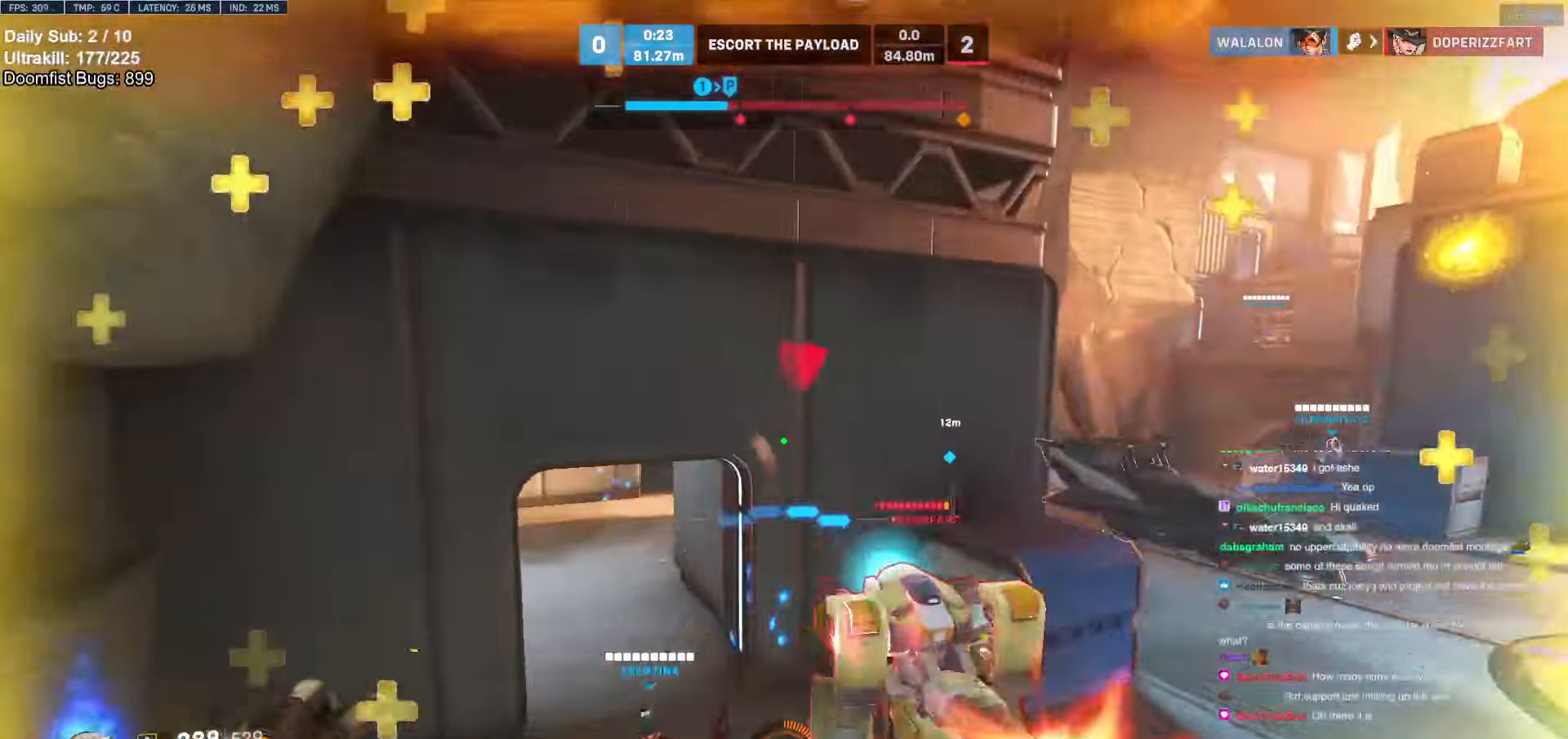
{"keys": ["a"], "mouse": [], "events": [[17, "mouse_left", "up"], [102, "a", "up"], [102, "w", "down"], [152, "a", "down"], [203, "w", "up"]]}
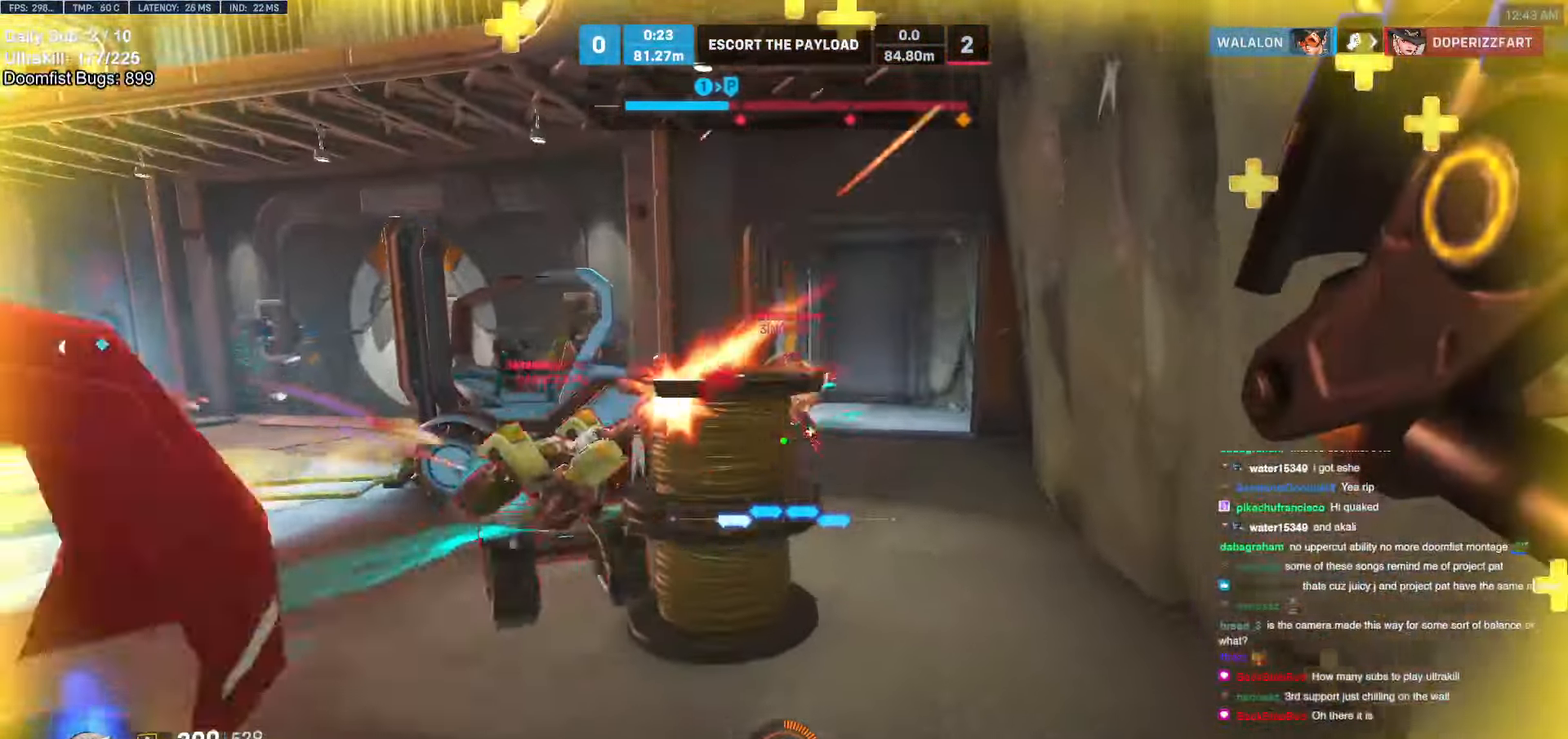
{"keys": ["a"], "mouse": ["left"], "events": [[34, "w", "down"], [68, "w", "up"], [220, "w", "down"], [406, "w", "up"], [456, "mouse_left", "down"]]}
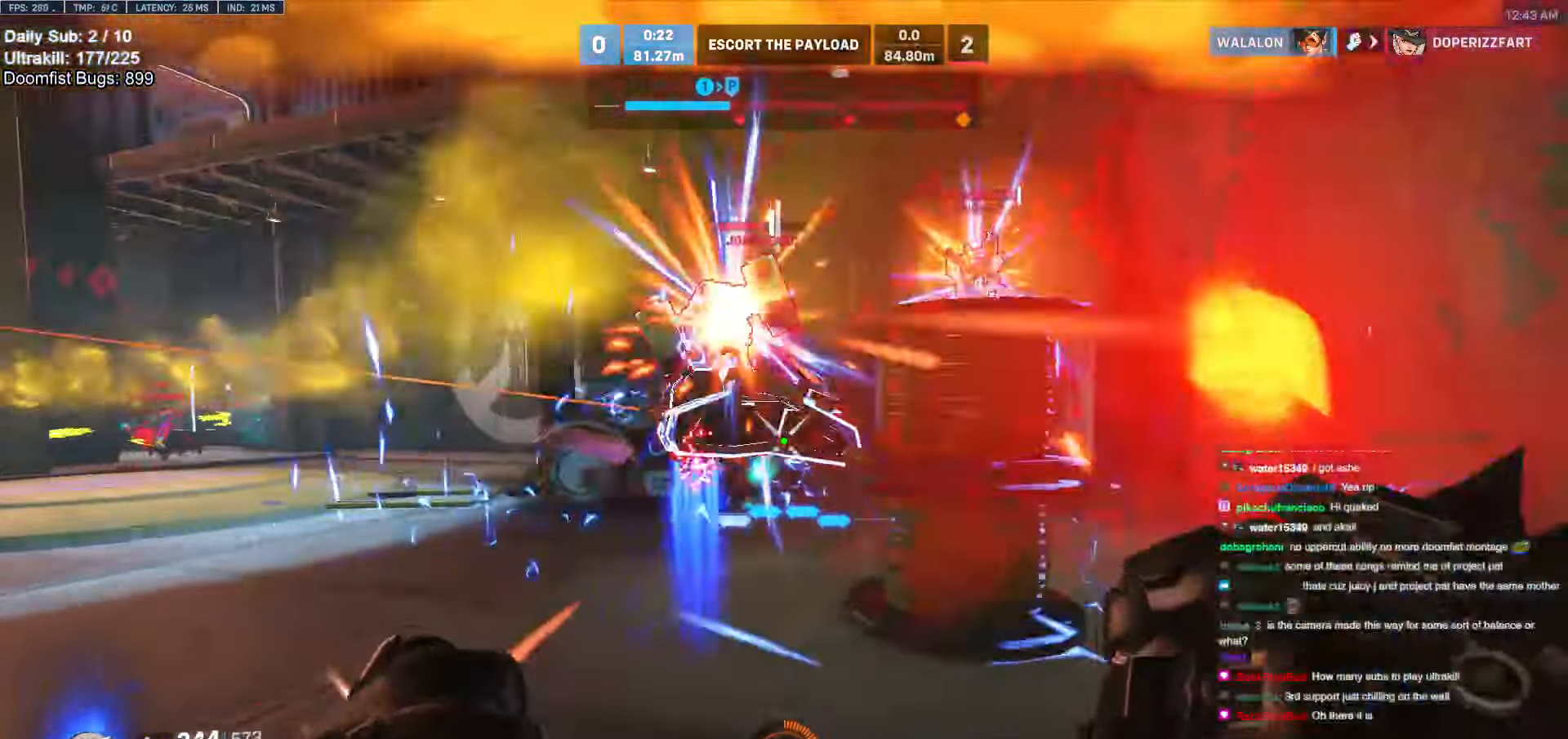
{"keys": ["a", "s"], "mouse": [], "events": [[84, "mouse_left", "up"], [135, "s", "down"], [186, "mouse_left", "down"], [270, "a", "up"], [321, "space", "down"], [371, "mouse_left", "up"], [422, "space", "up"], [473, "a", "down"]]}
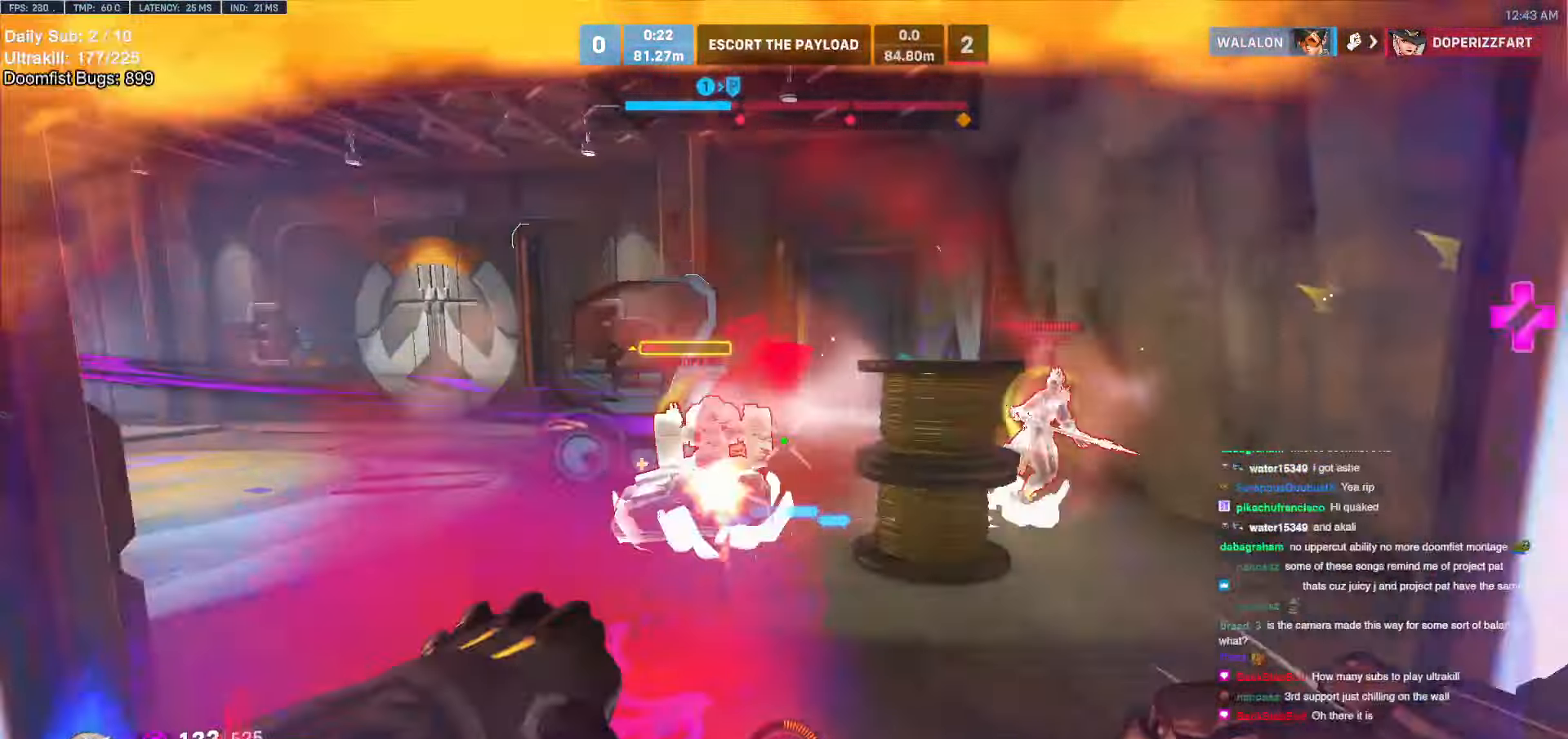
{"keys": ["a", "s"], "mouse": ["left"], "events": [[33, "mouse_left", "down"], [185, "mouse_left", "up"], [371, "space", "down"], [422, "mouse_left", "down"], [489, "space", "up"]]}
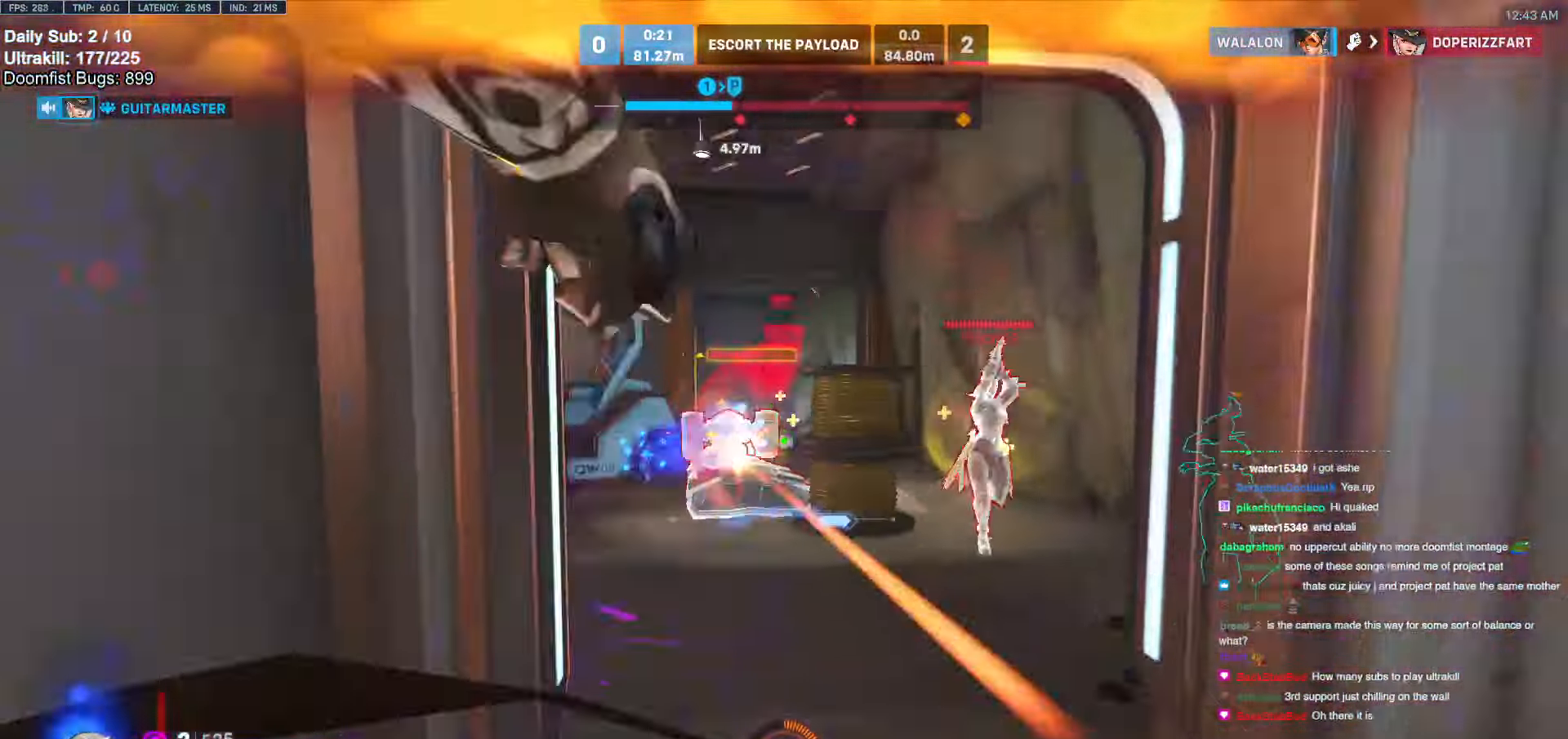
{"keys": [], "mouse": [], "events": [[17, "a", "up"], [68, "mouse_left", "up"], [406, "s", "up"]]}
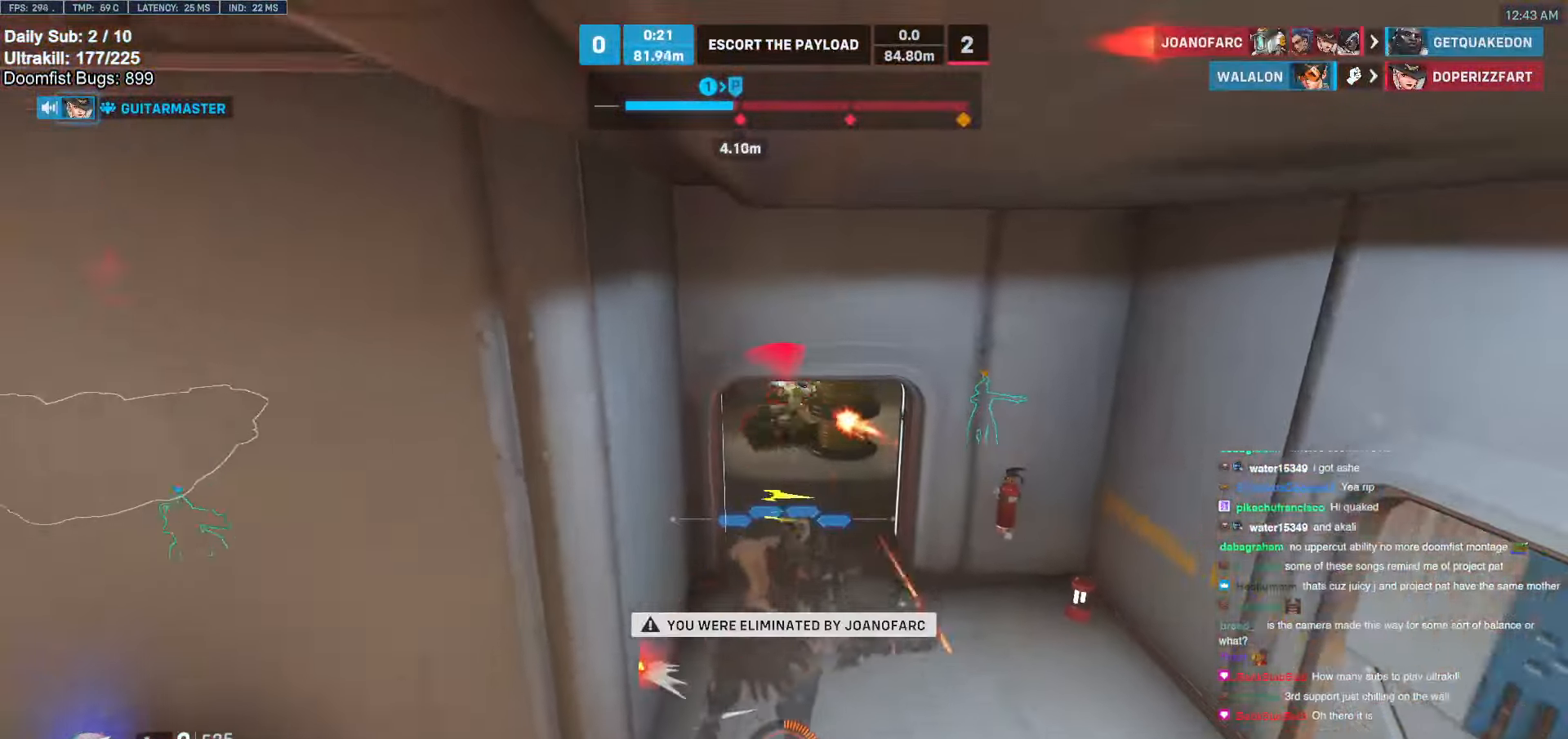
{"keys": [], "mouse": [], "events": []}
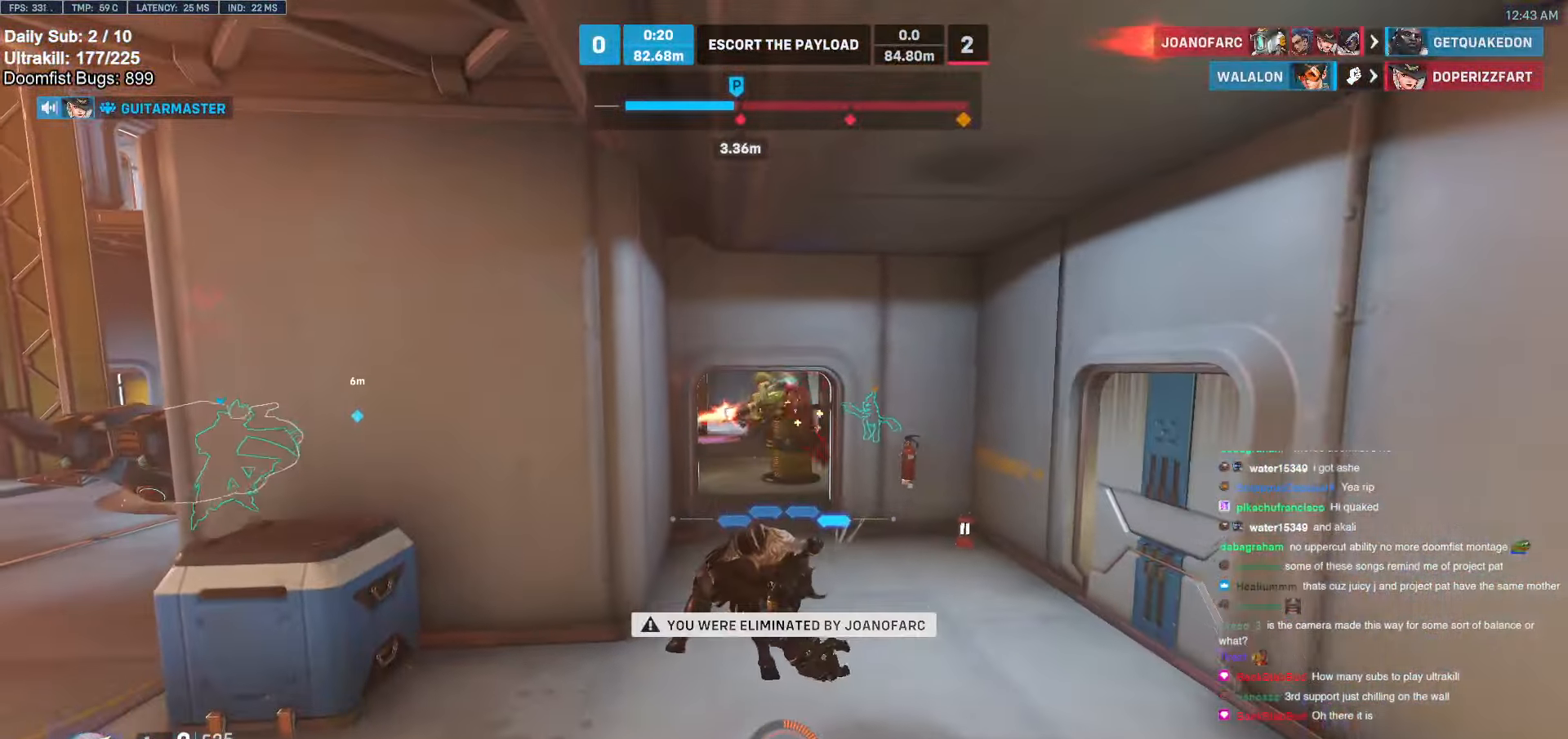
{"keys": [], "mouse": [], "events": []}
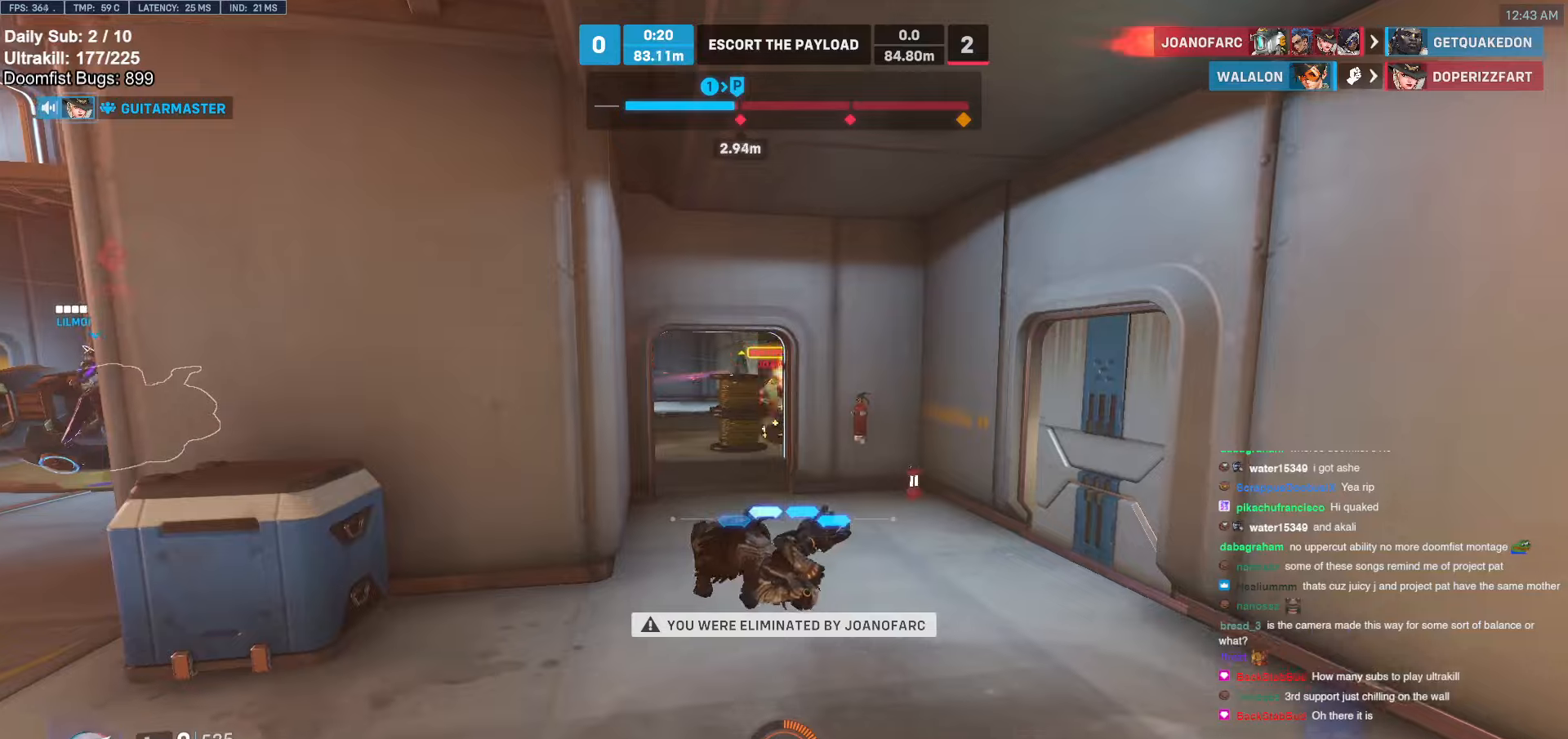
{"keys": [], "mouse": [], "events": []}
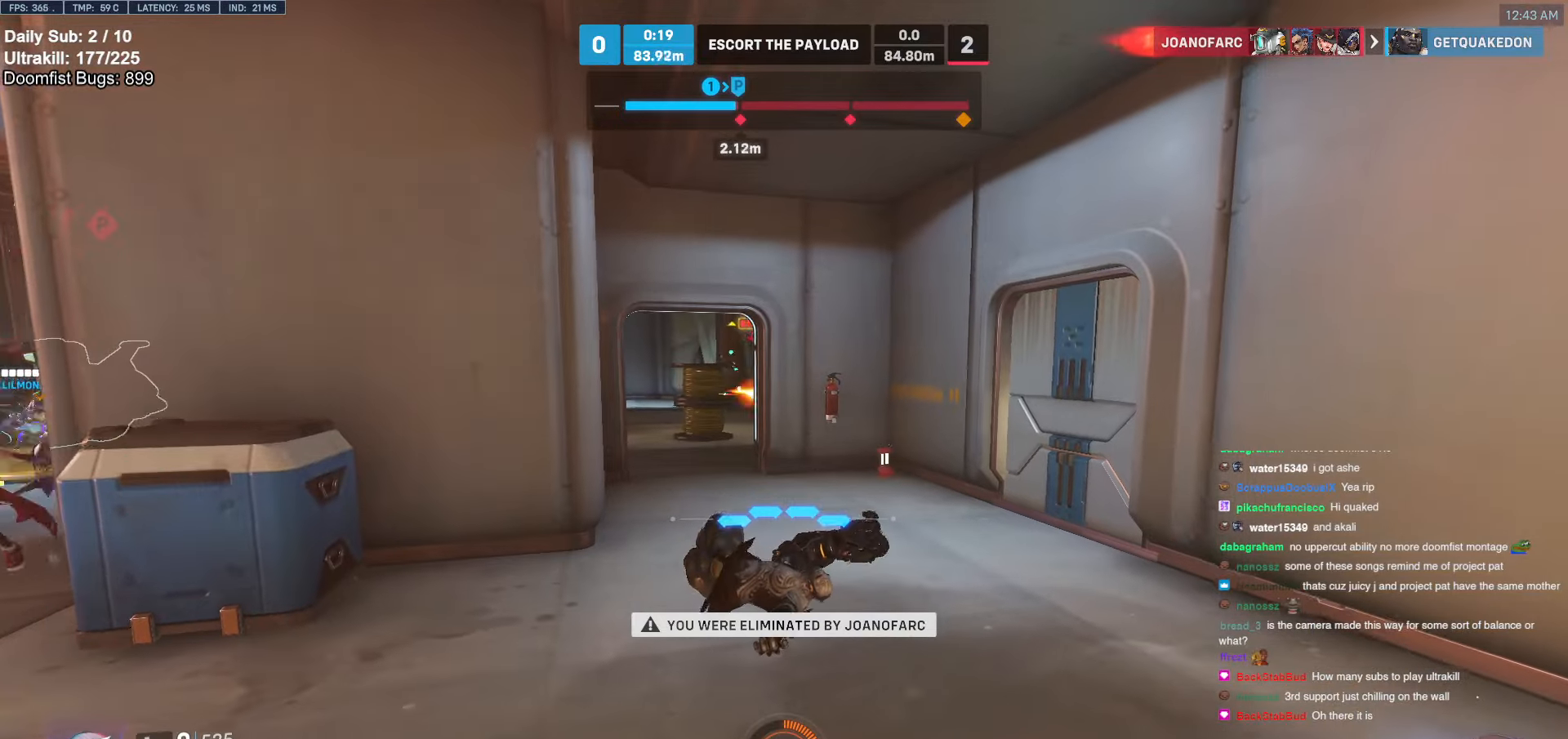
{"keys": [], "mouse": [], "events": []}
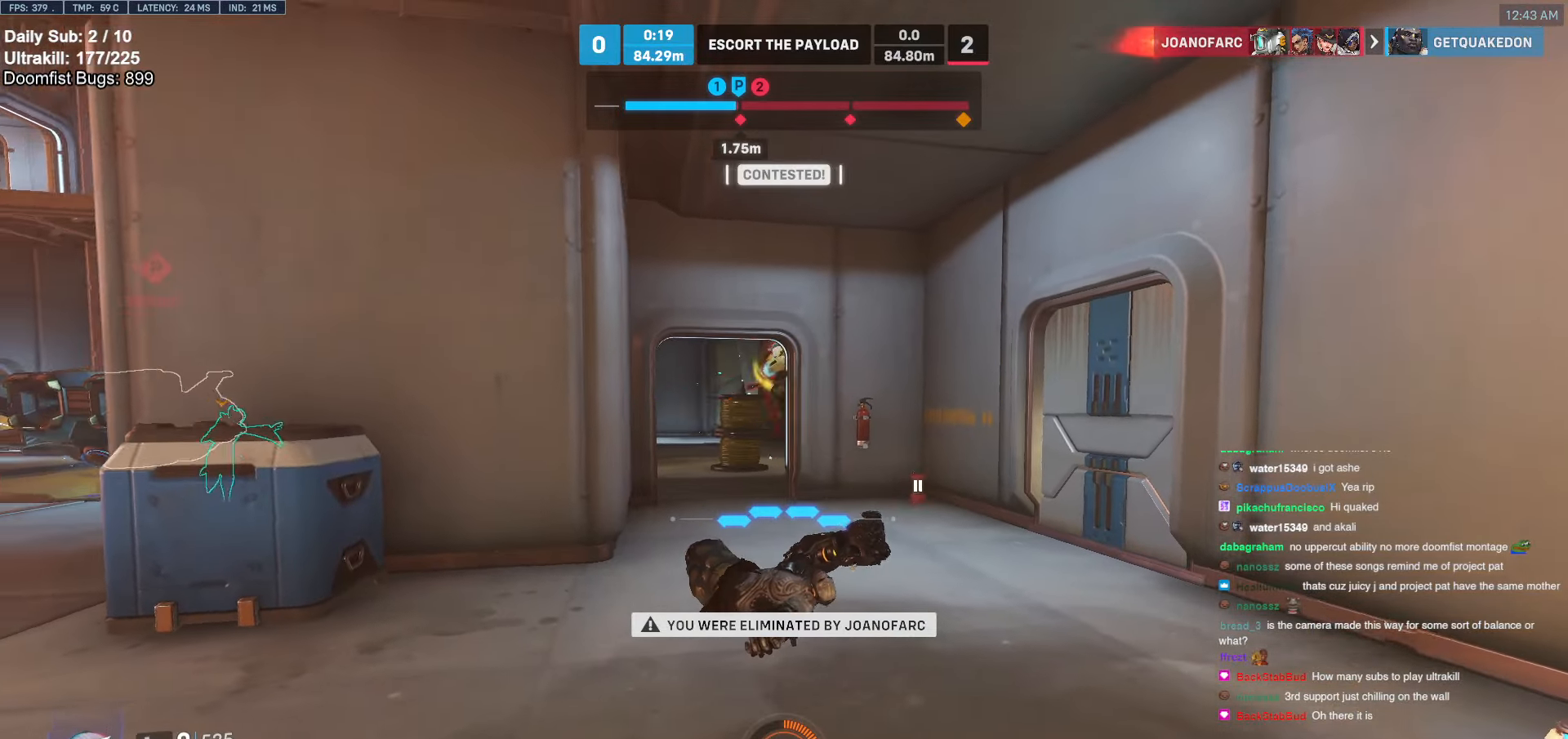
{"keys": [], "mouse": [], "events": []}
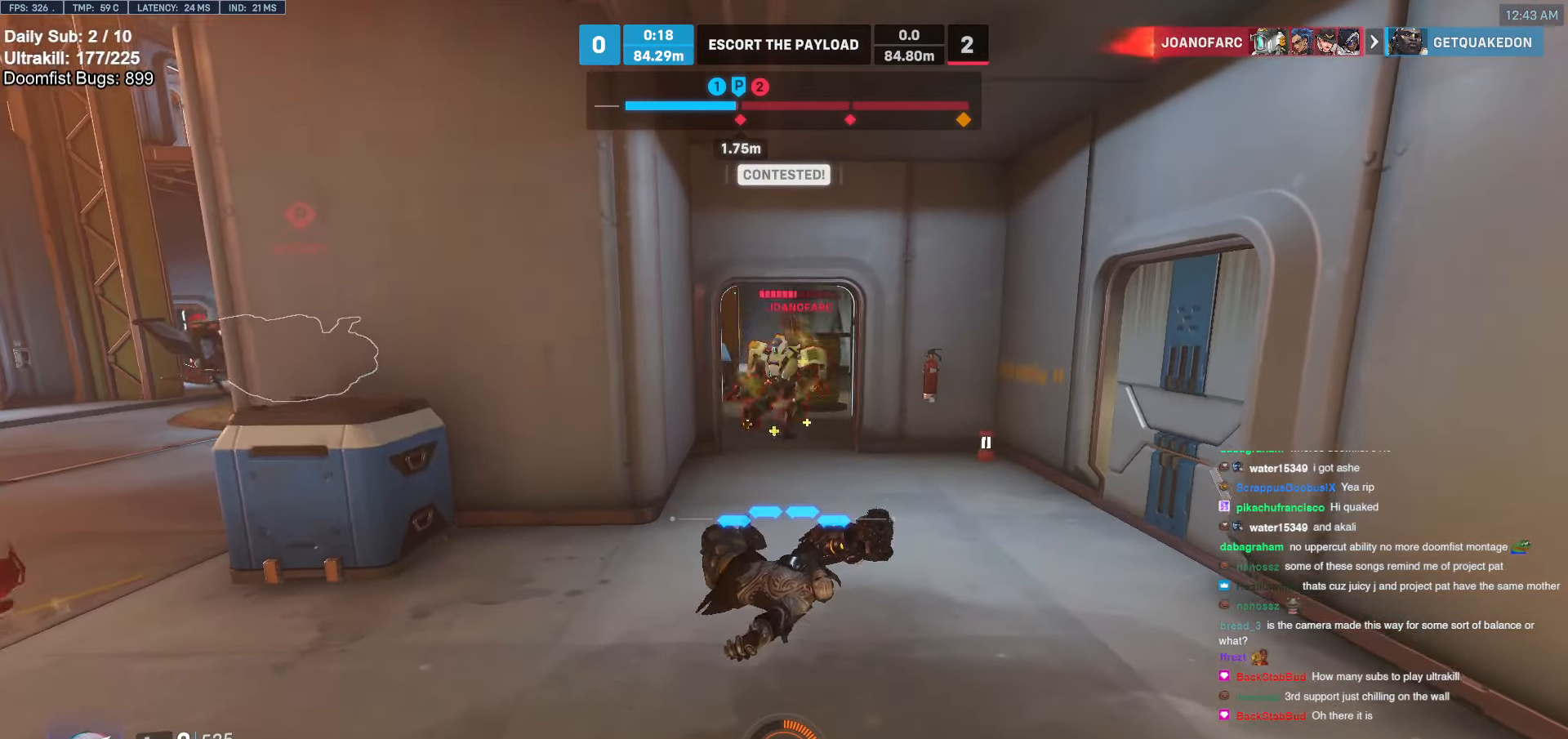
{"keys": [], "mouse": [], "events": [[68, "mouse_left", "down"], [169, "mouse_left", "up"]]}
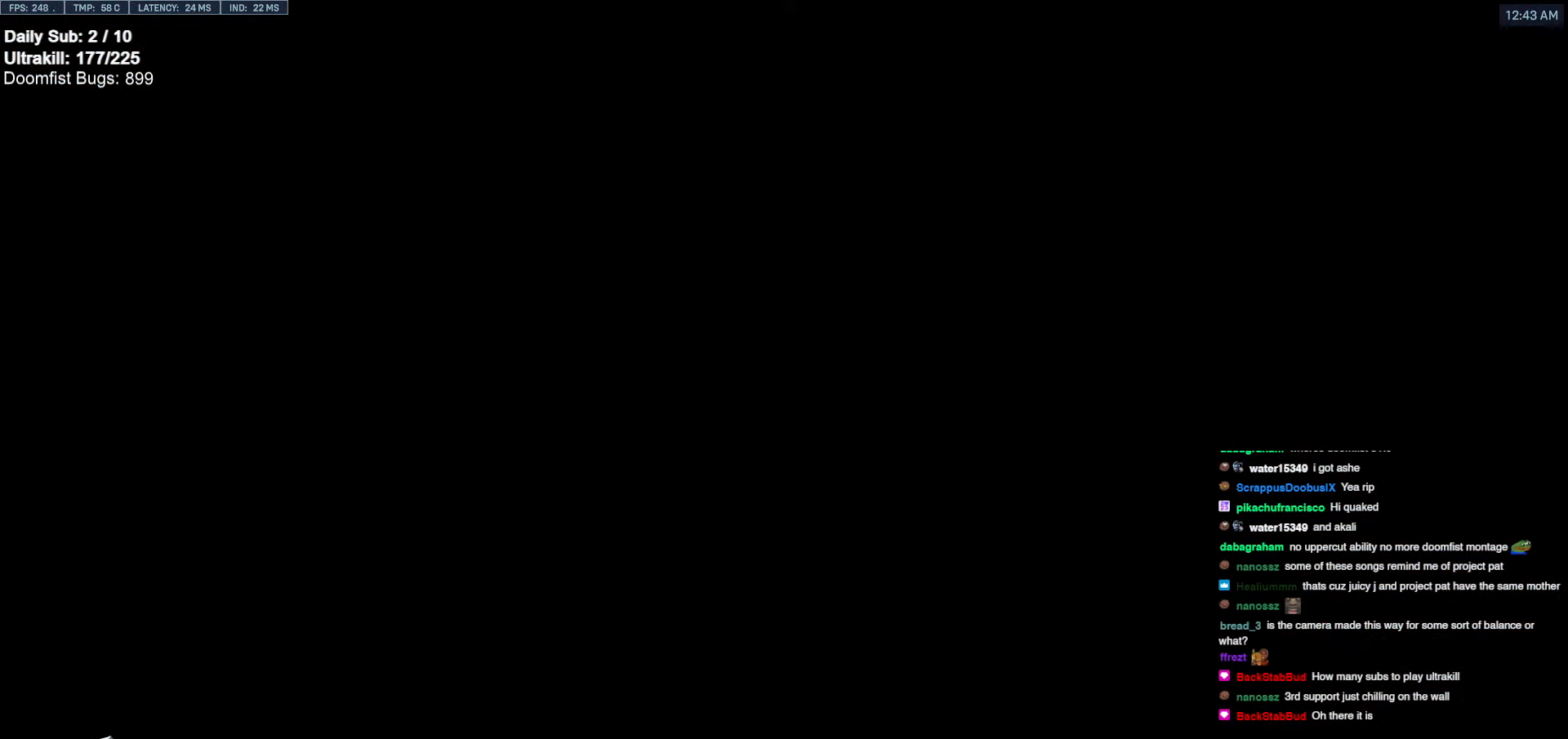
{"keys": [], "mouse": [], "events": [[84, "space", "down"], [287, "space", "up"]]}
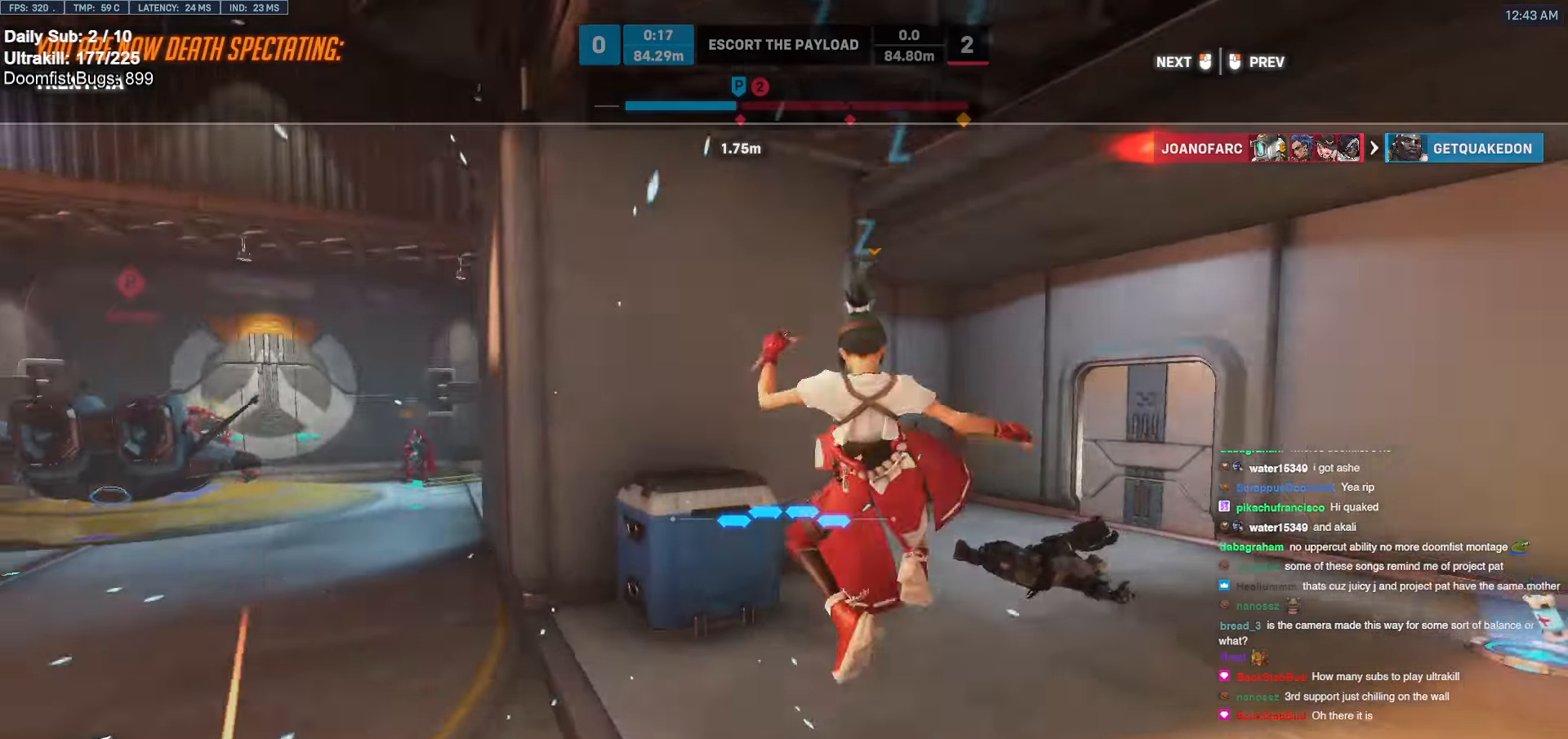
{"keys": [], "mouse": [], "events": []}